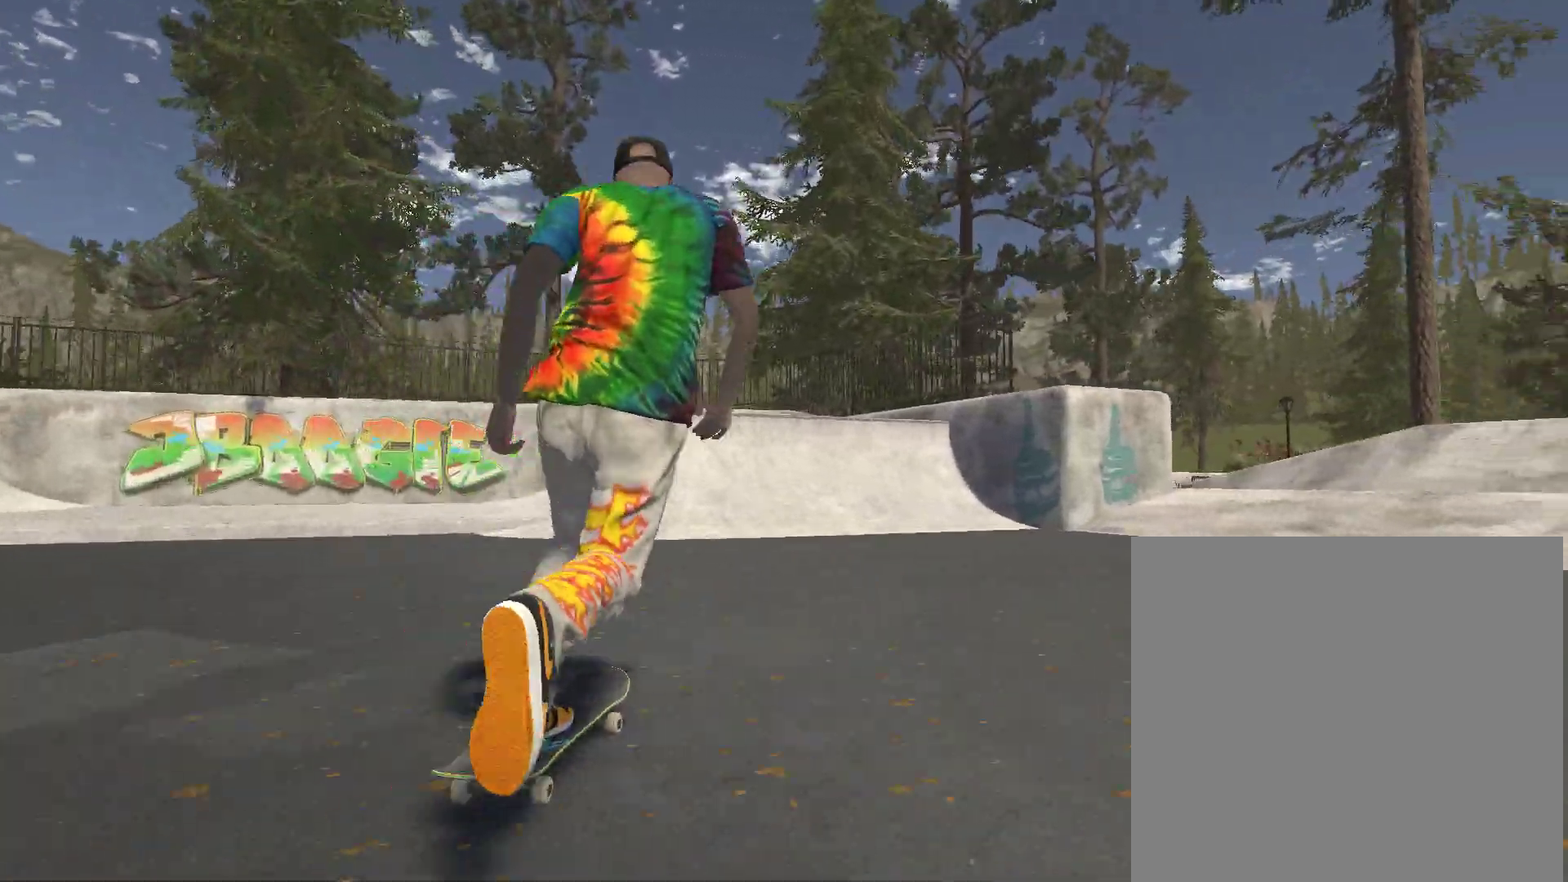
Gameplay with a controller (Xbox layout); each line is a JSON object with the inputs held at the frame after it. "events" lists button and stick changes between this image and that frame as [ms after this image, input, new state], when the widget could be followed in between.
{"buttons": [], "left_stick": "left", "right_stick": "center", "events": [[400, "A", "up"], [400, "left_stick", "left"]]}
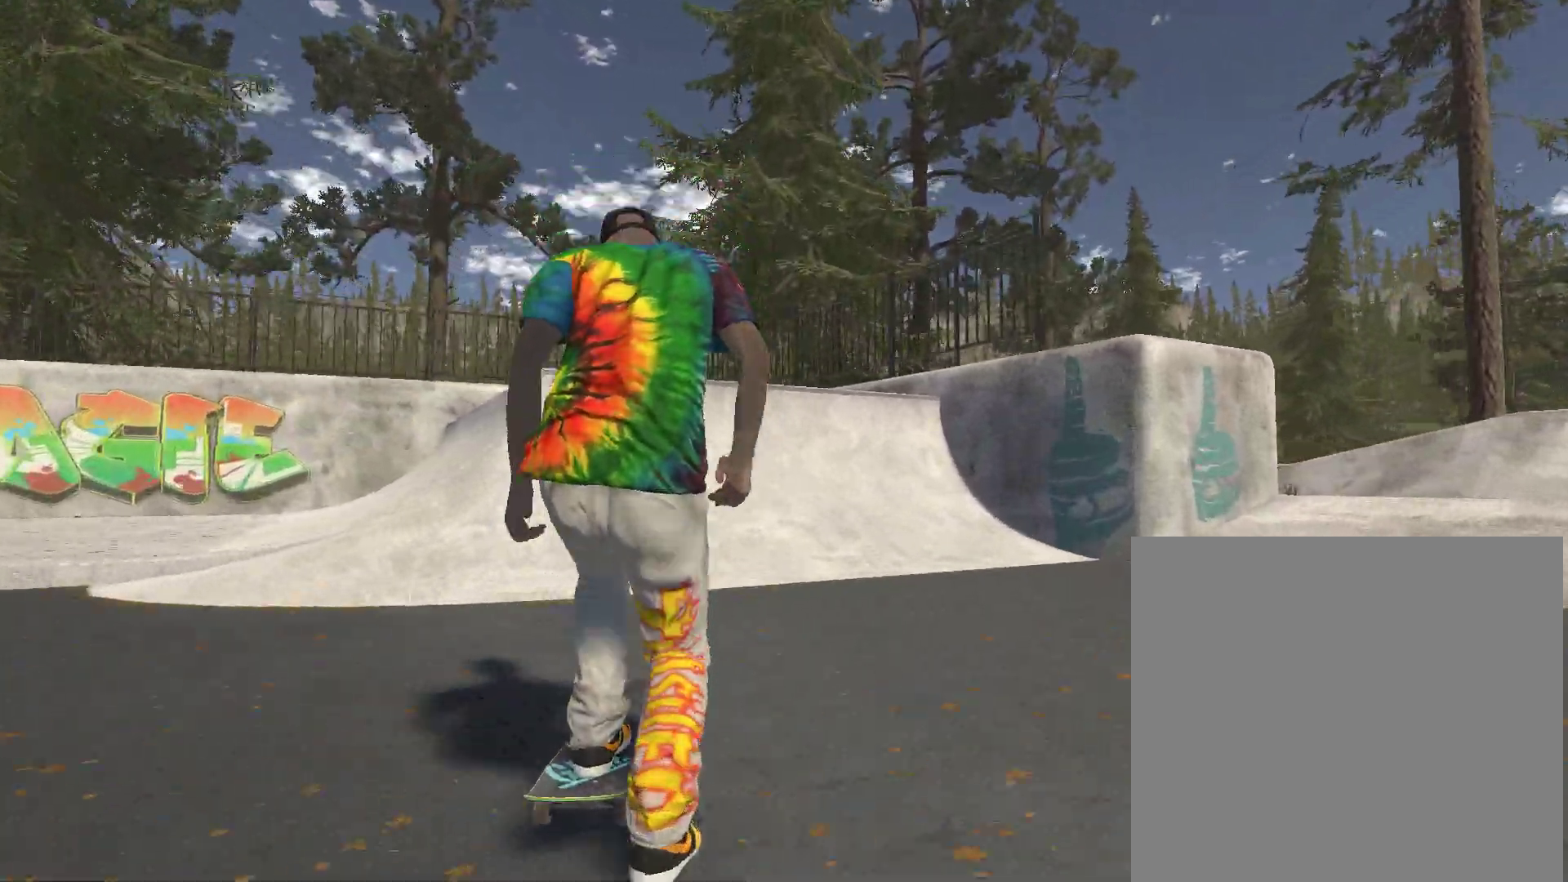
{"buttons": [], "left_stick": "center", "right_stick": "center", "events": [[233, "left_stick", "center"], [367, "left_stick", "left"], [500, "left_stick", "center"]]}
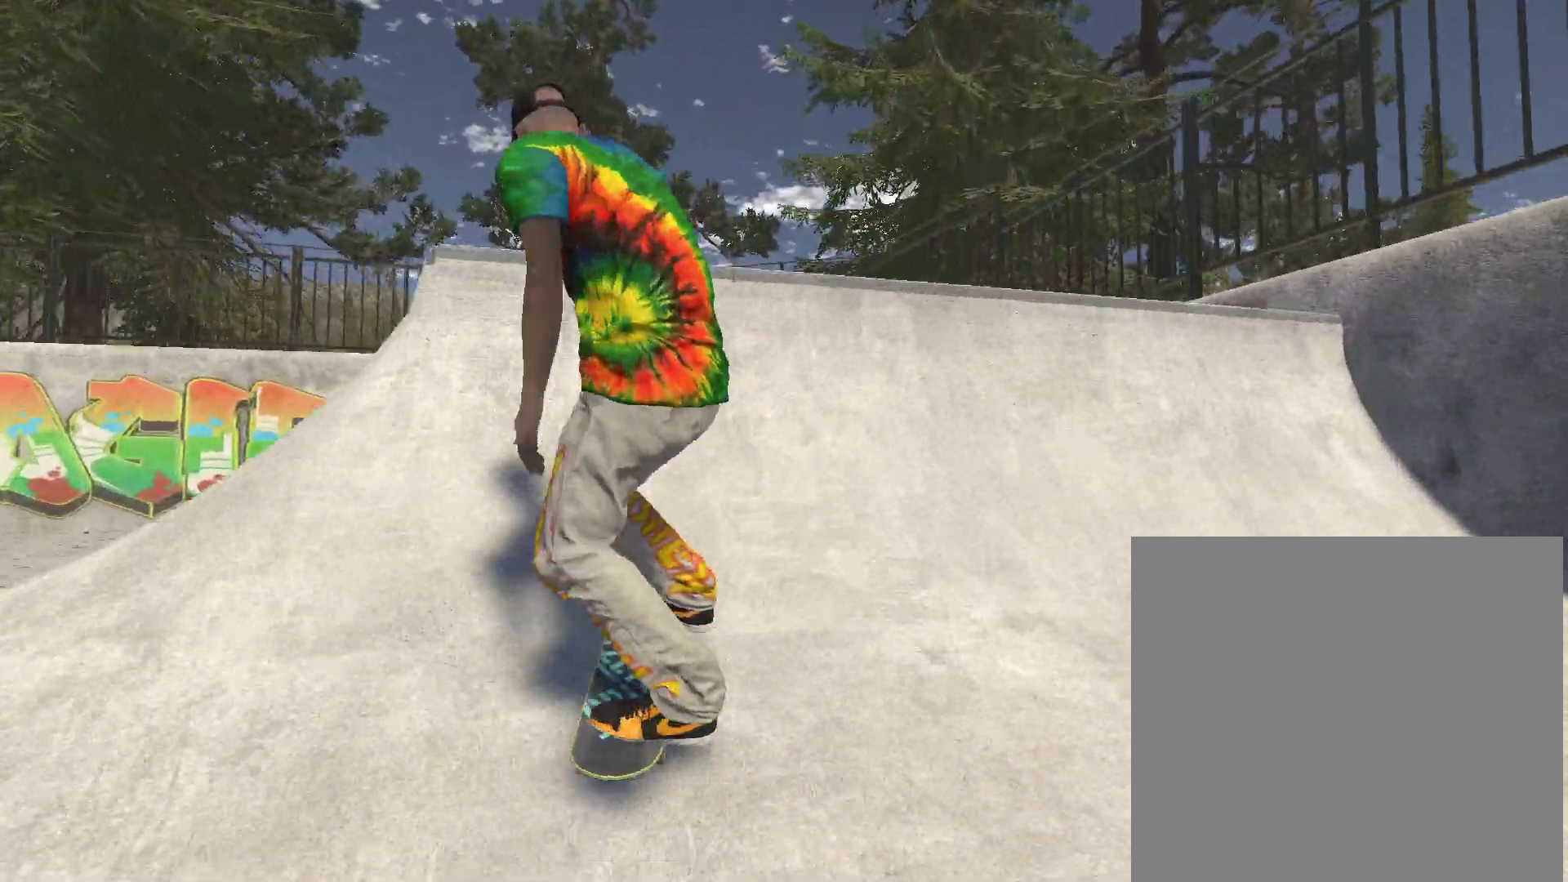
{"buttons": [], "left_stick": "center", "right_stick": "center", "events": [[33, "right_stick", "down"], [333, "left_stick", "right"], [333, "right_stick", "left"], [400, "left_stick", "center"], [433, "right_stick", "center"]]}
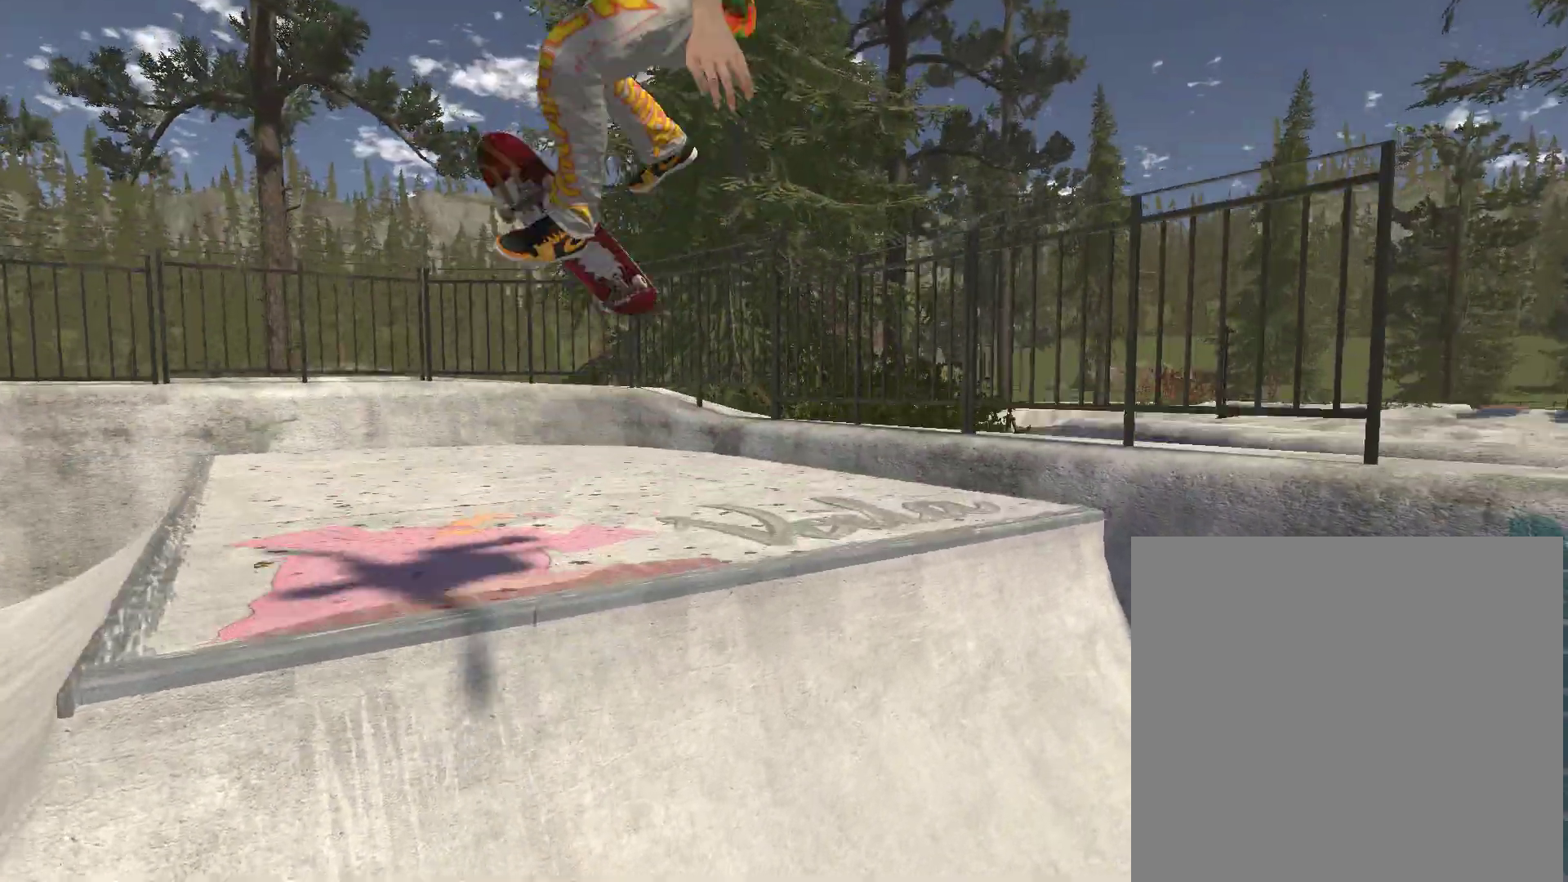
{"buttons": ["DPAD_UP"], "left_stick": "center", "right_stick": "center", "events": [[67, "R2", "down"], [400, "R2", "up"], [500, "DPAD_UP", "down"]]}
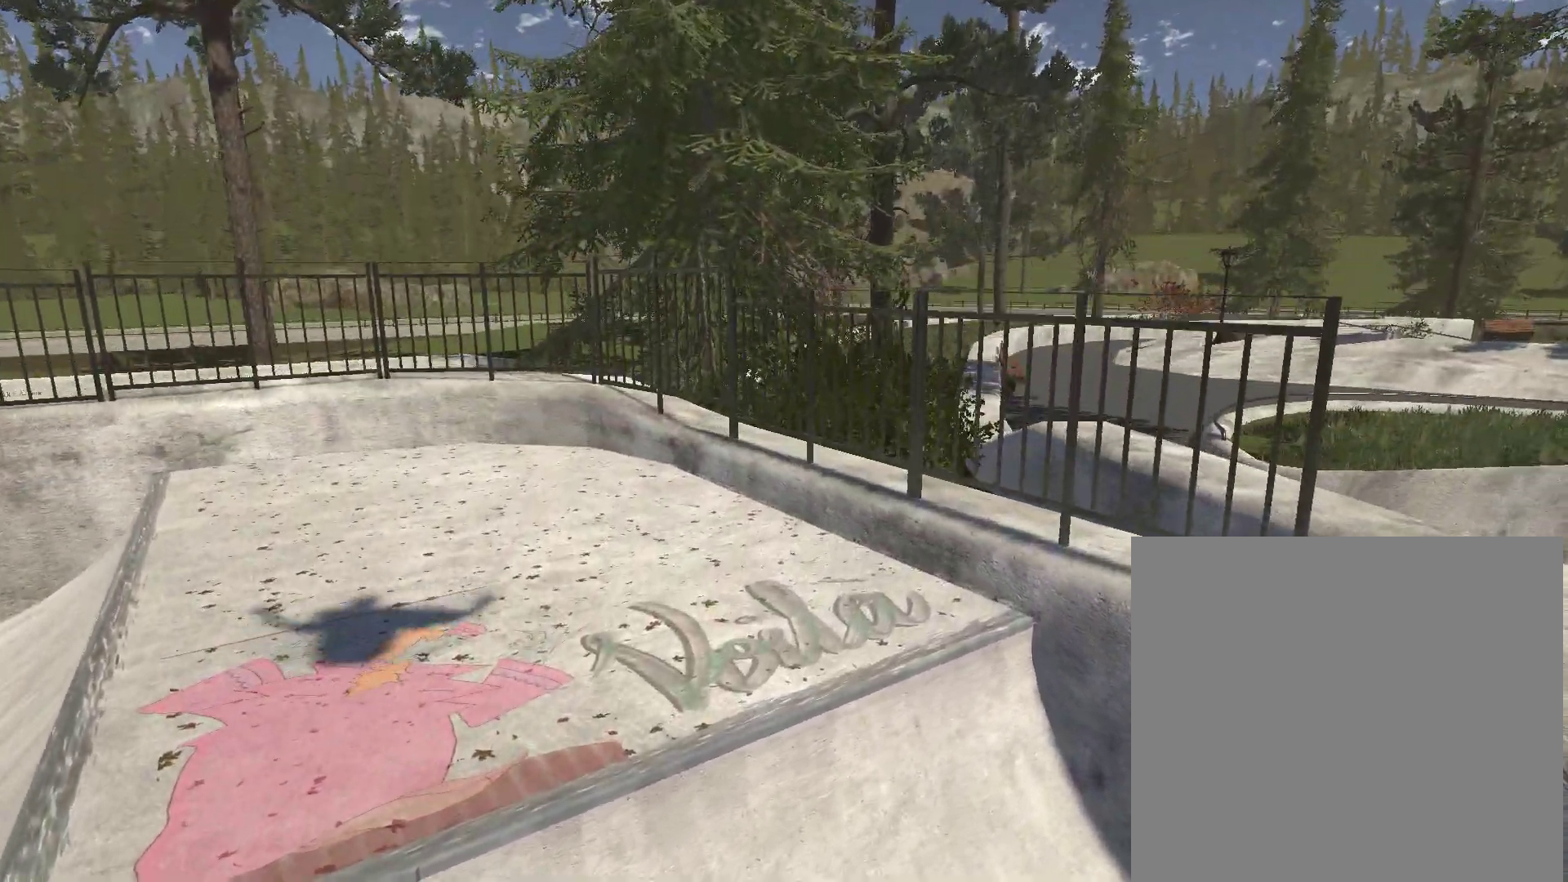
{"buttons": ["A"], "left_stick": "center", "right_stick": "center", "events": [[200, "DPAD_UP", "up"], [300, "A", "down"]]}
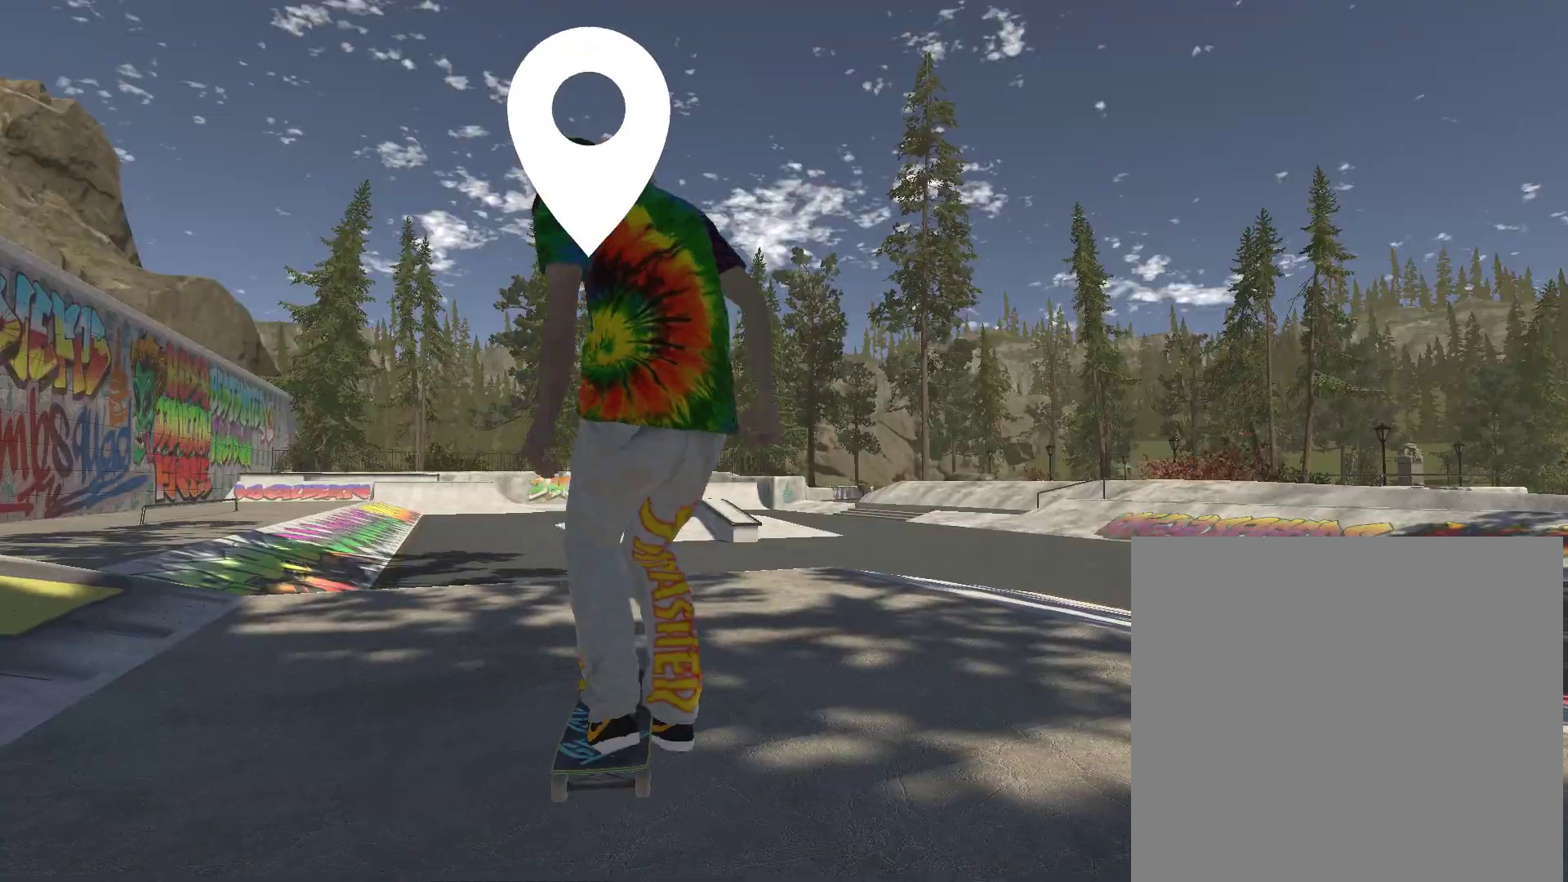
{"buttons": ["A"], "left_stick": "center", "right_stick": "center", "events": []}
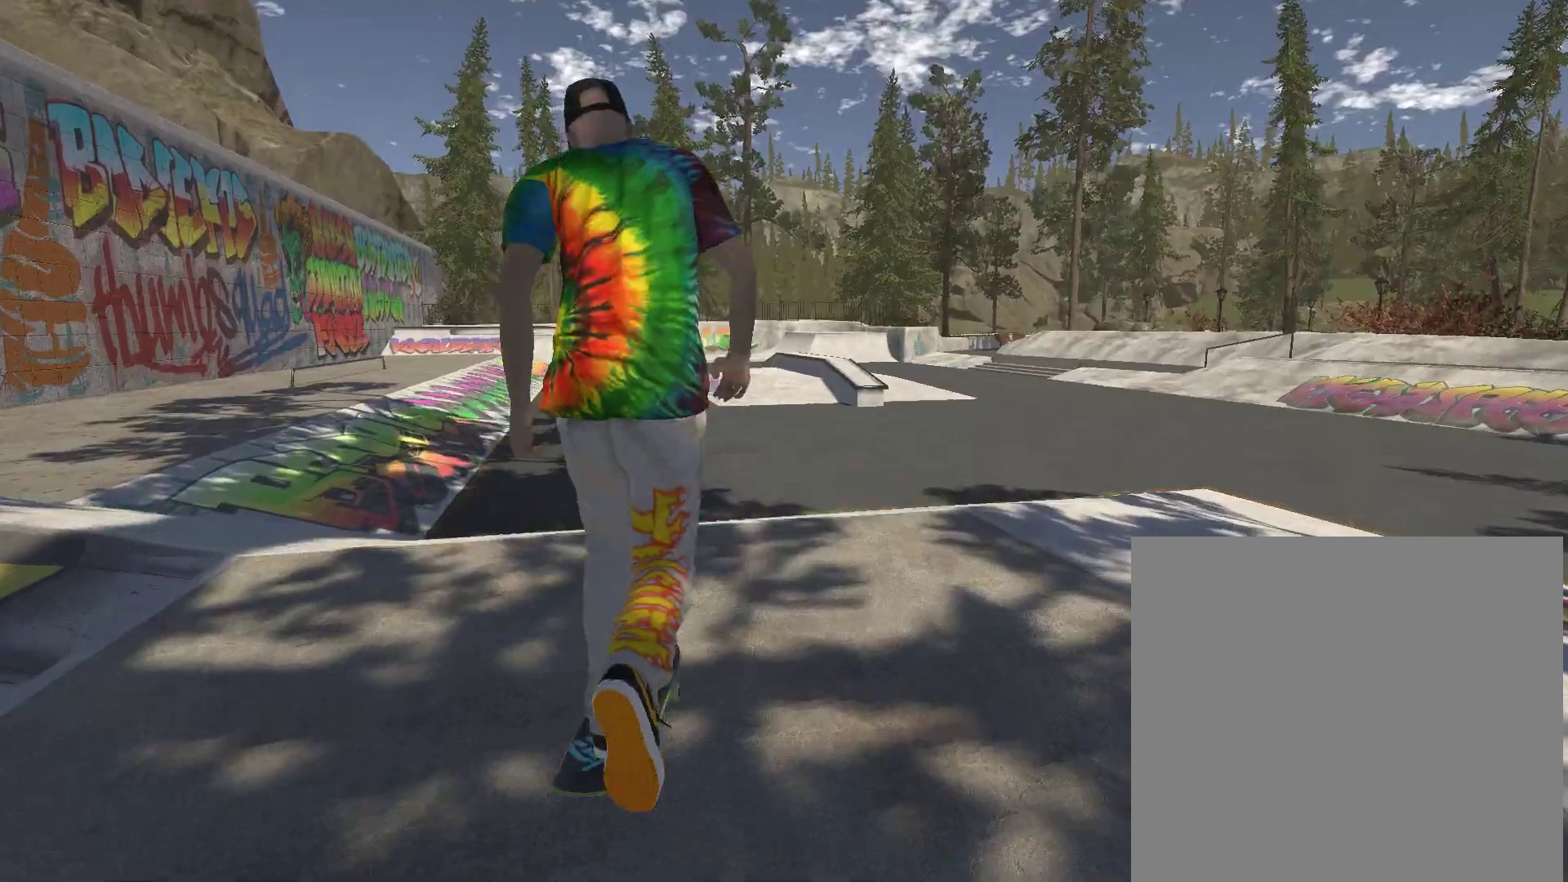
{"buttons": [], "left_stick": "center", "right_stick": "center", "events": [[300, "left_stick", "right"], [367, "left_stick", "center"], [500, "A", "up"]]}
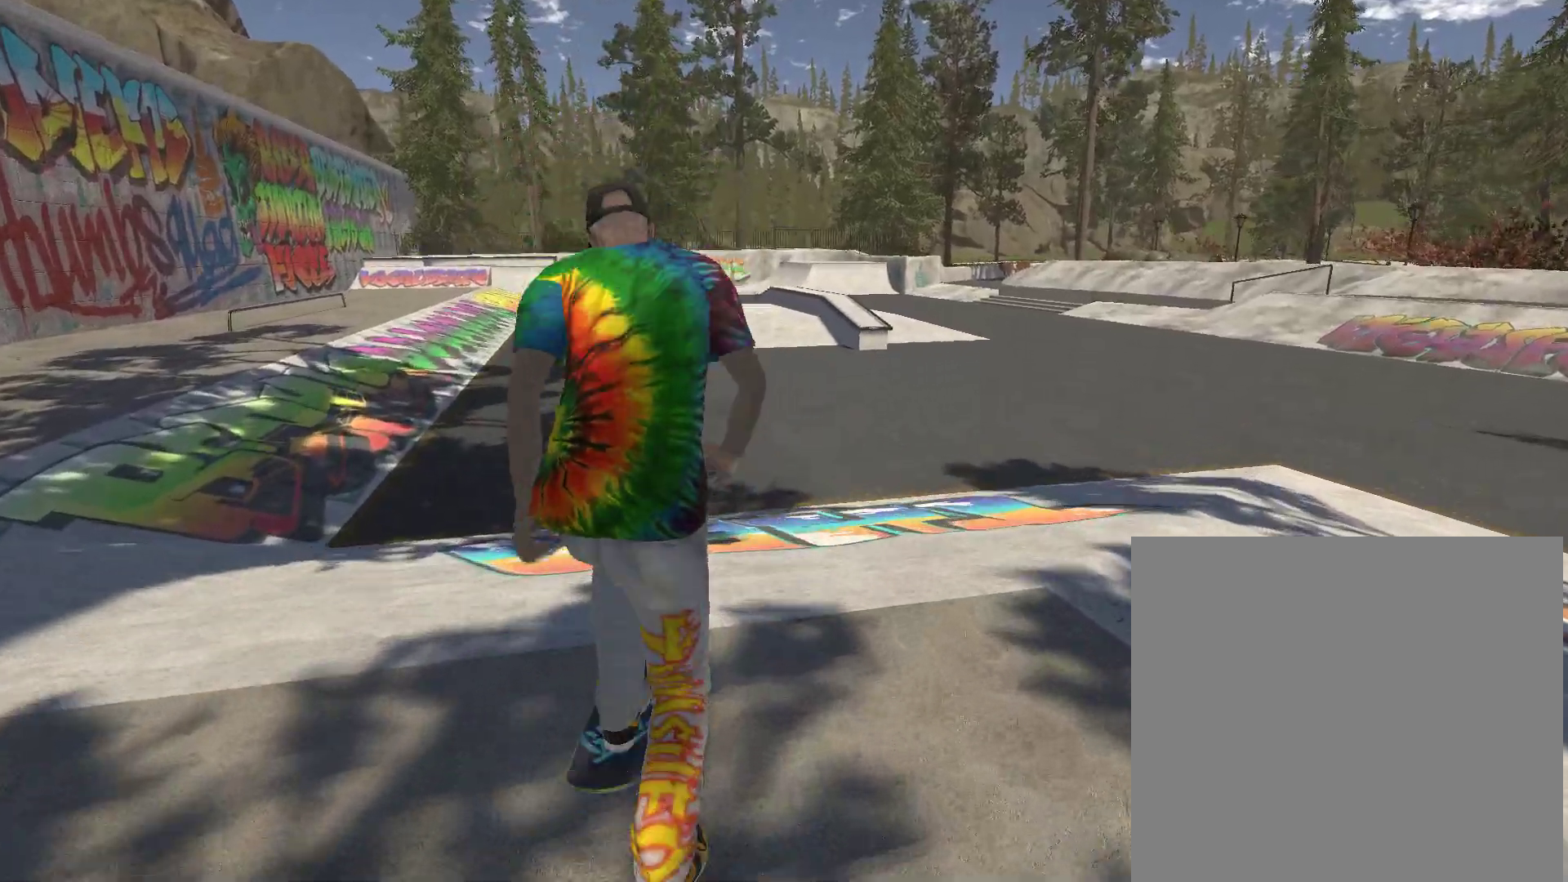
{"buttons": [], "left_stick": "center", "right_stick": "center", "events": []}
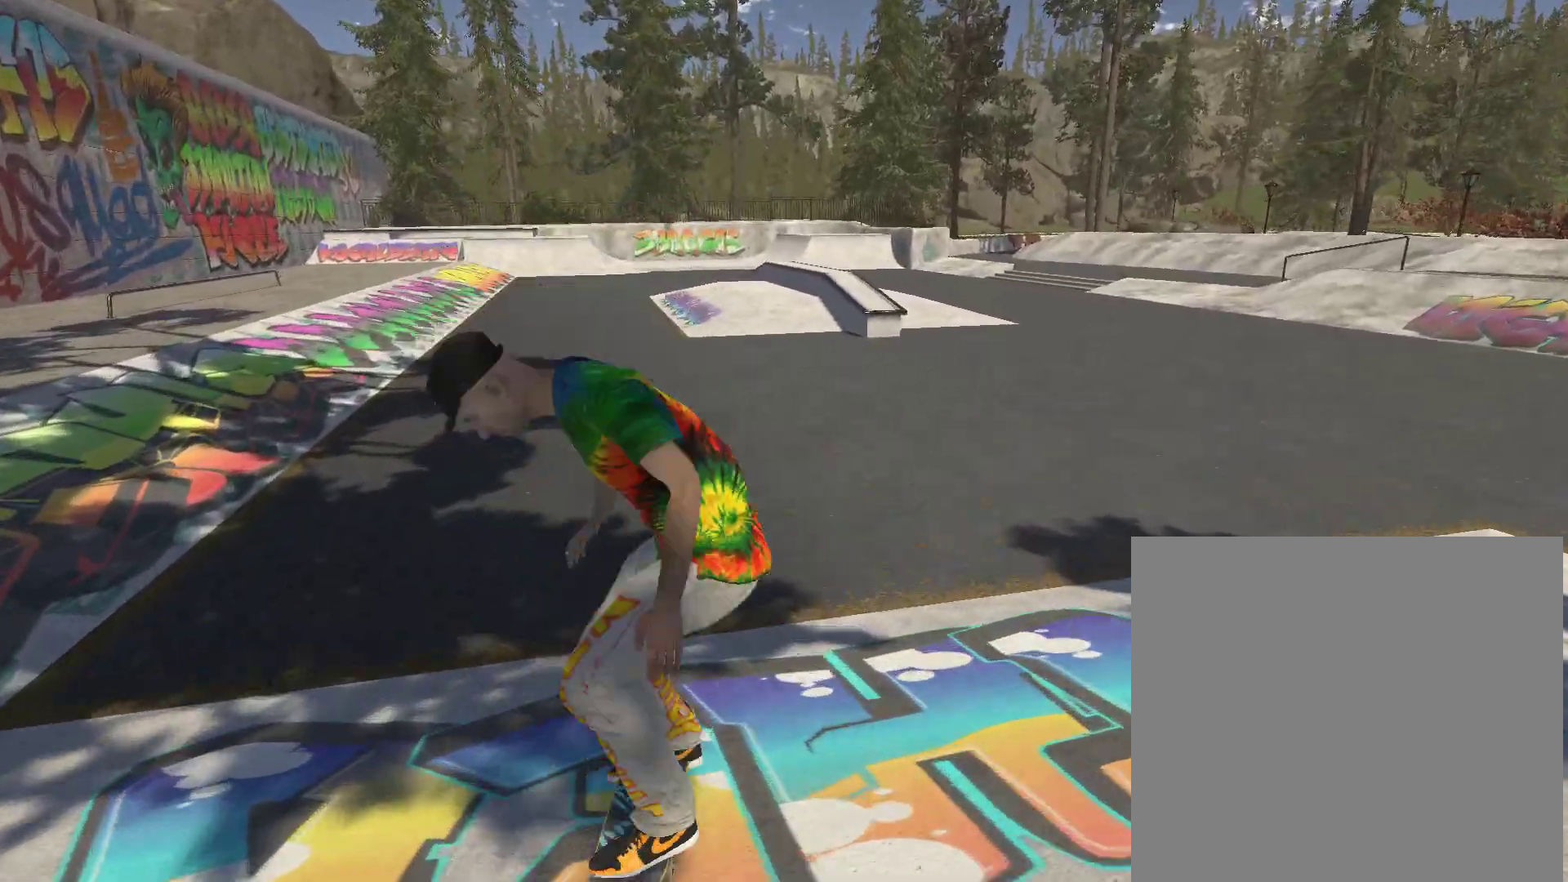
{"buttons": ["A"], "left_stick": "center", "right_stick": "center", "events": [[67, "A", "down"]]}
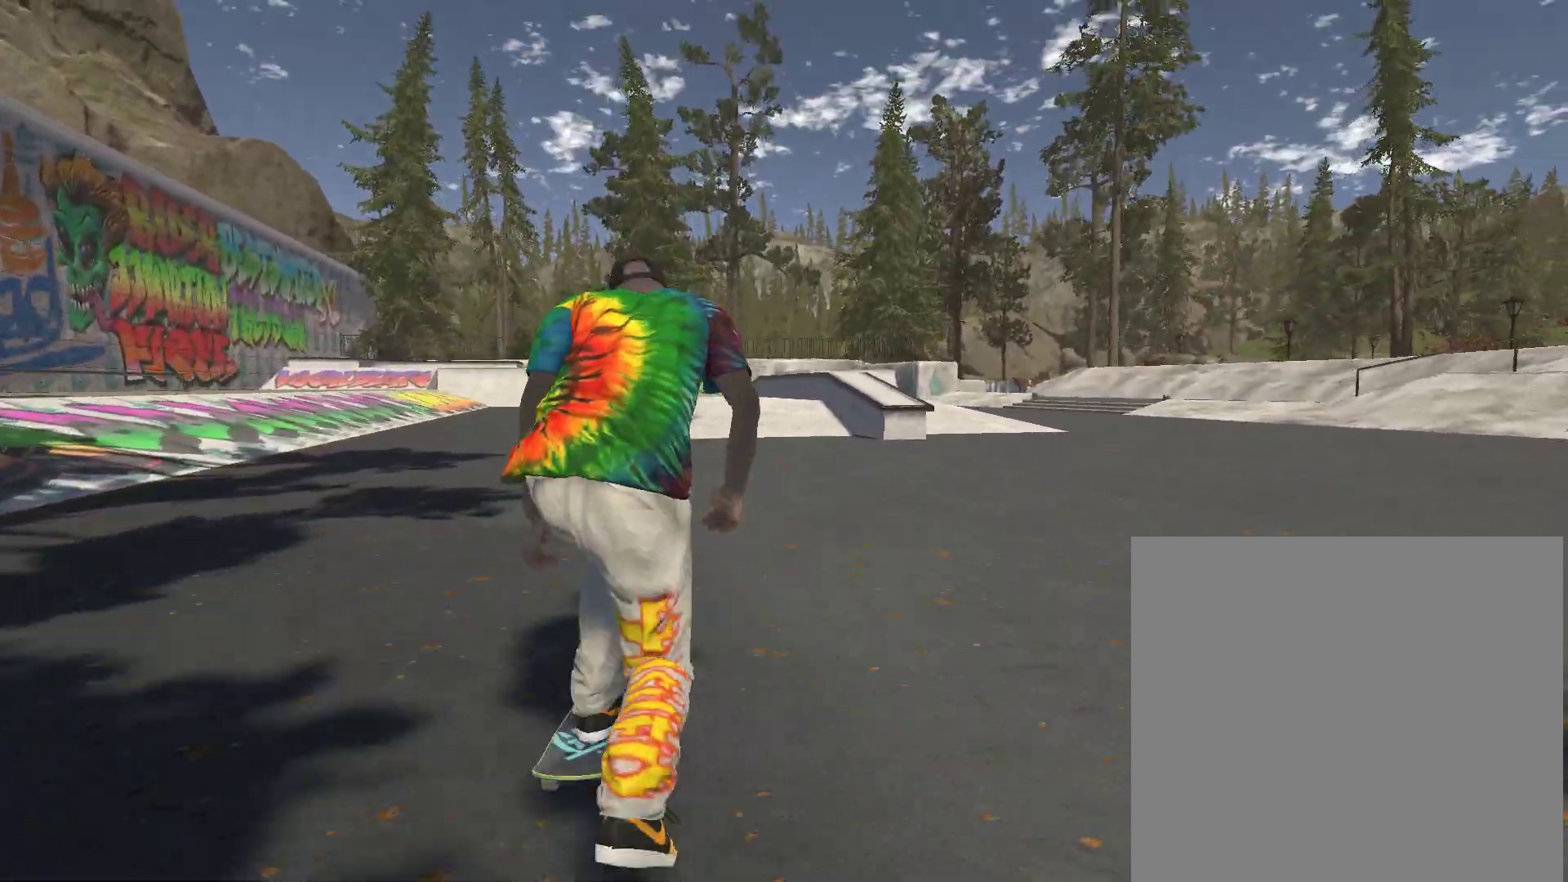
{"buttons": ["A"], "left_stick": "center", "right_stick": "center", "events": [[300, "left_stick", "right"], [400, "left_stick", "center"]]}
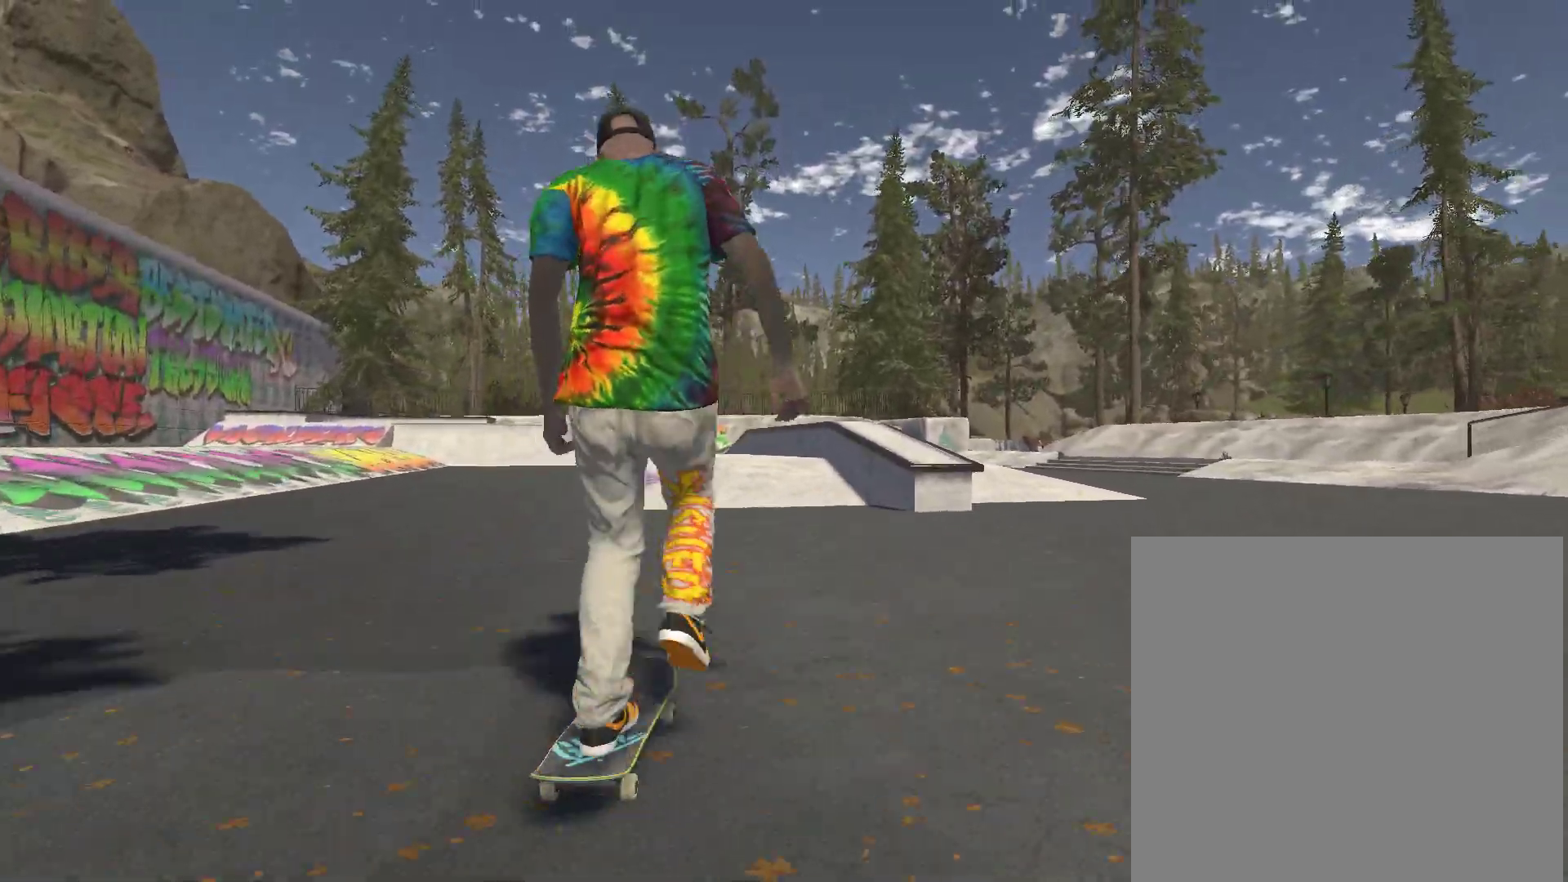
{"buttons": [], "left_stick": "center", "right_stick": "center", "events": [[267, "left_stick", "right"], [367, "left_stick", "center"], [433, "A", "up"]]}
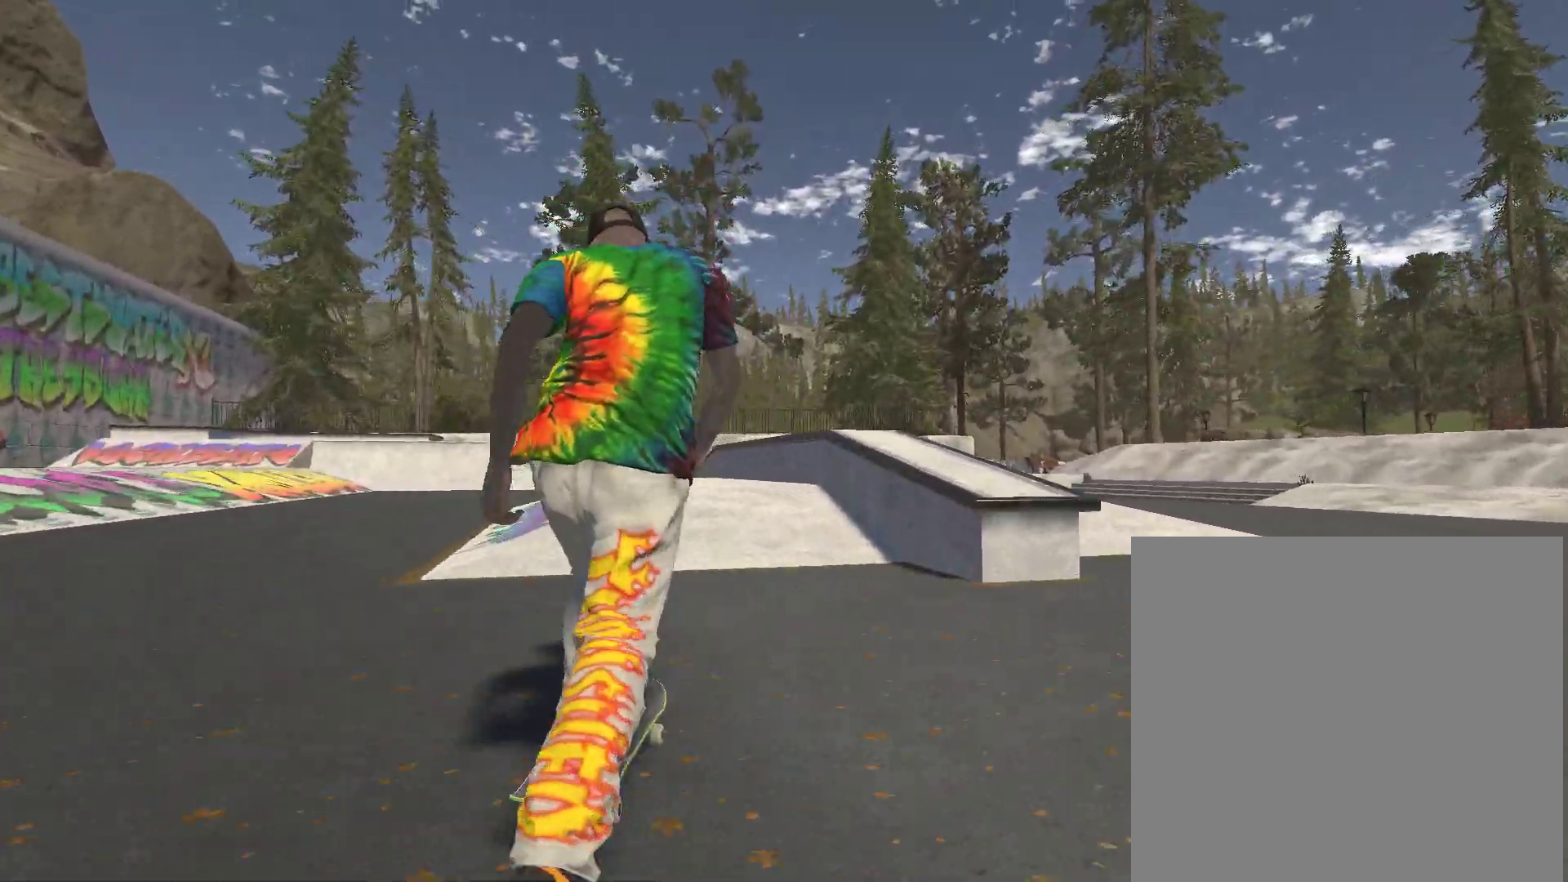
{"buttons": [], "left_stick": "center", "right_stick": "down-left", "events": [[133, "right_stick", "down"], [467, "right_stick", "down-left"]]}
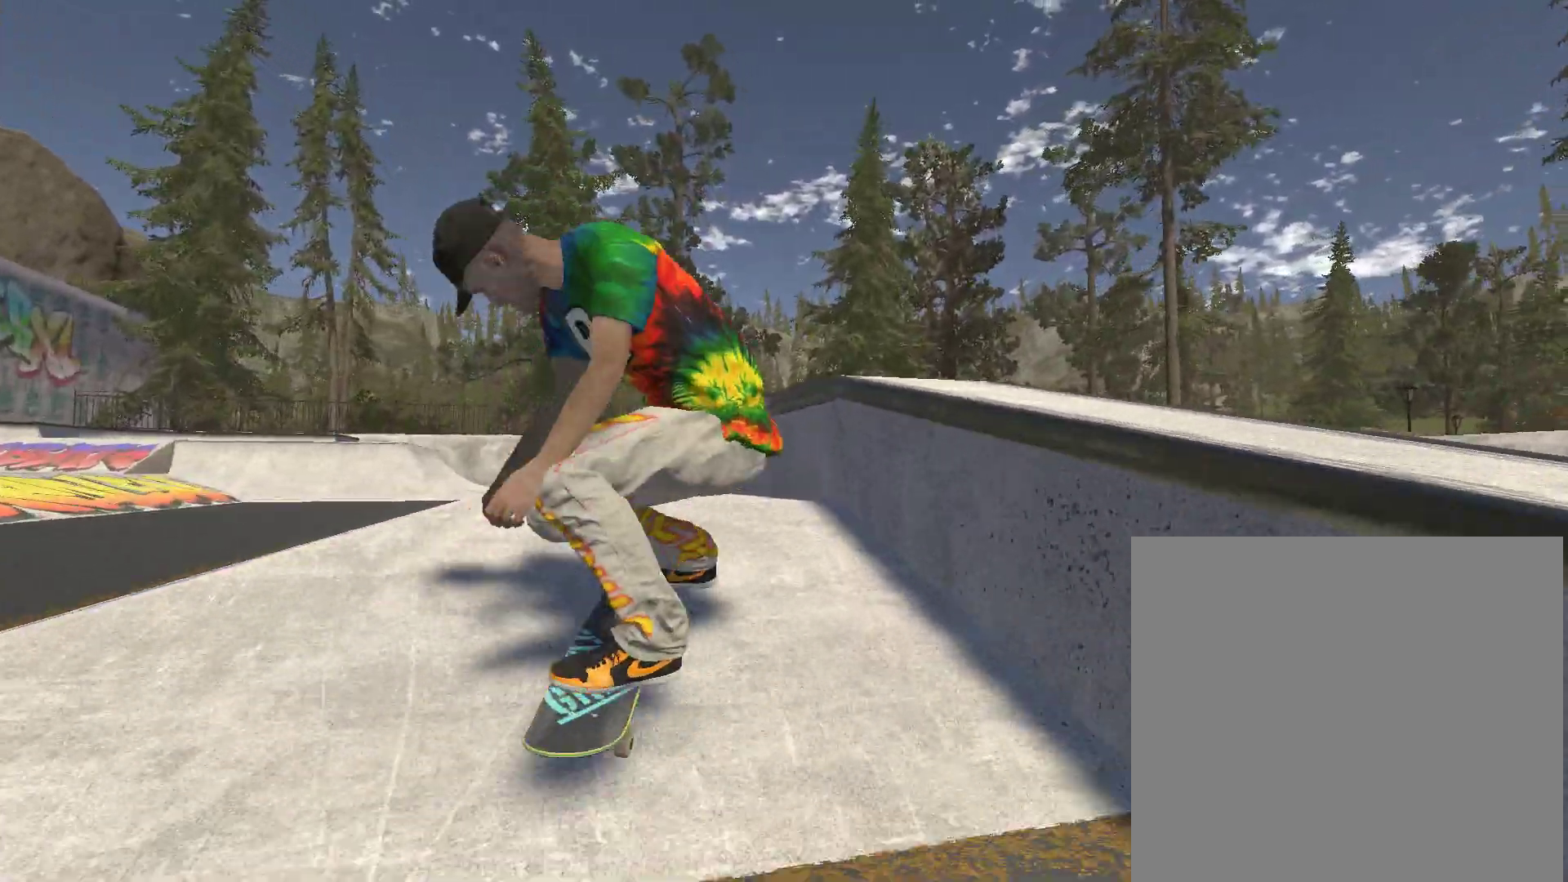
{"buttons": ["R2"], "left_stick": "center", "right_stick": "center", "events": [[67, "right_stick", "up-left"], [167, "left_stick", "up-left"], [167, "right_stick", "center"], [233, "R2", "down"], [233, "left_stick", "center"]]}
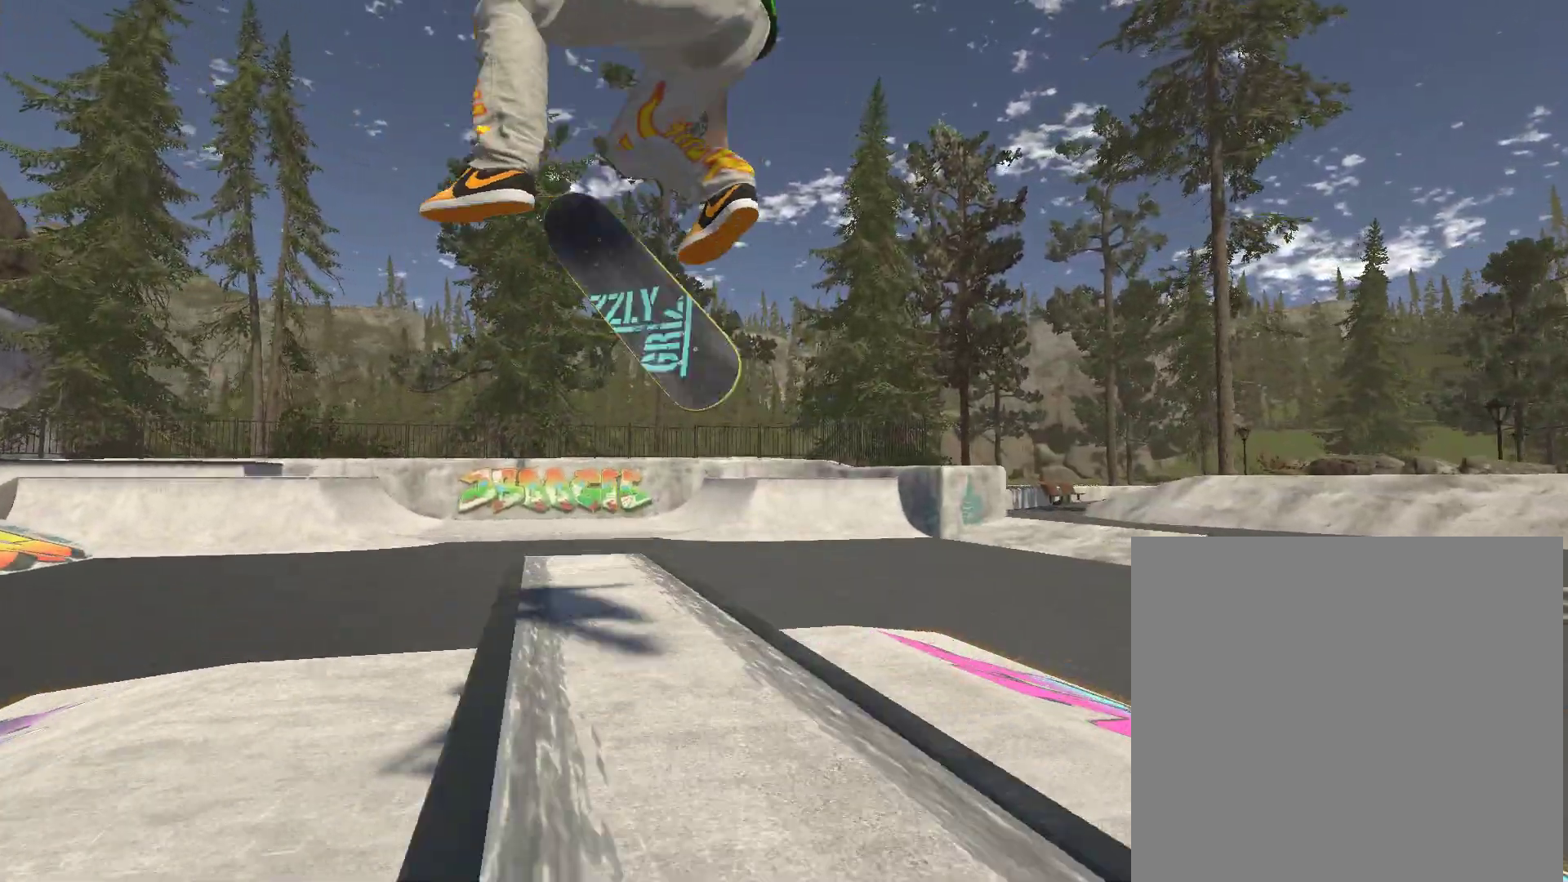
{"buttons": ["R2"], "left_stick": "center", "right_stick": "center", "events": [[267, "R2", "up"], [333, "R2", "down"]]}
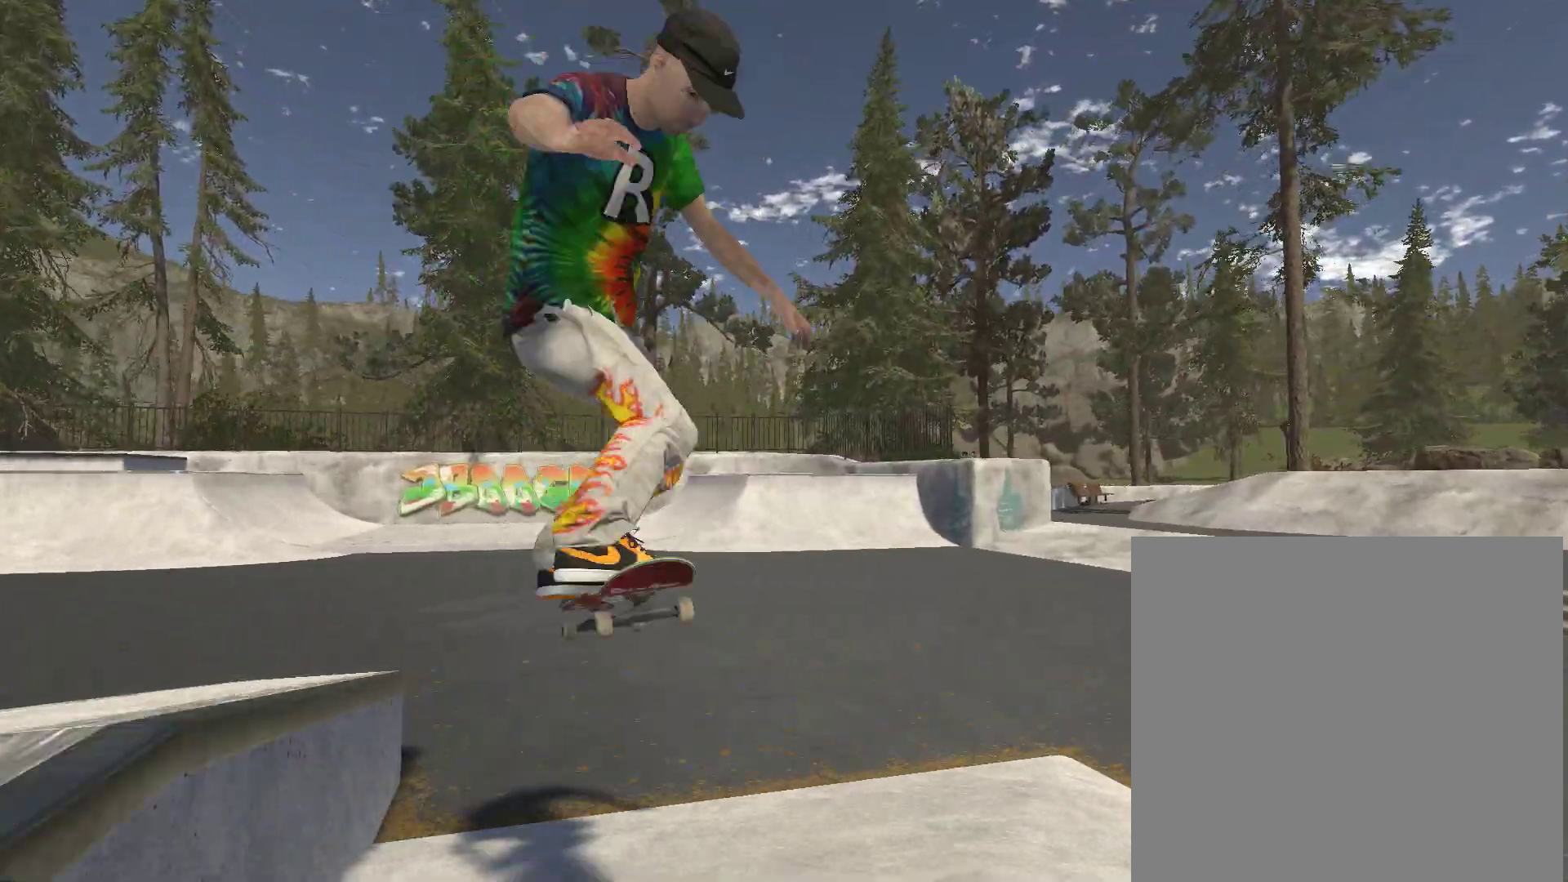
{"buttons": ["A"], "left_stick": "left", "right_stick": "center", "events": [[33, "R2", "up"], [433, "A", "down"], [467, "left_stick", "left"]]}
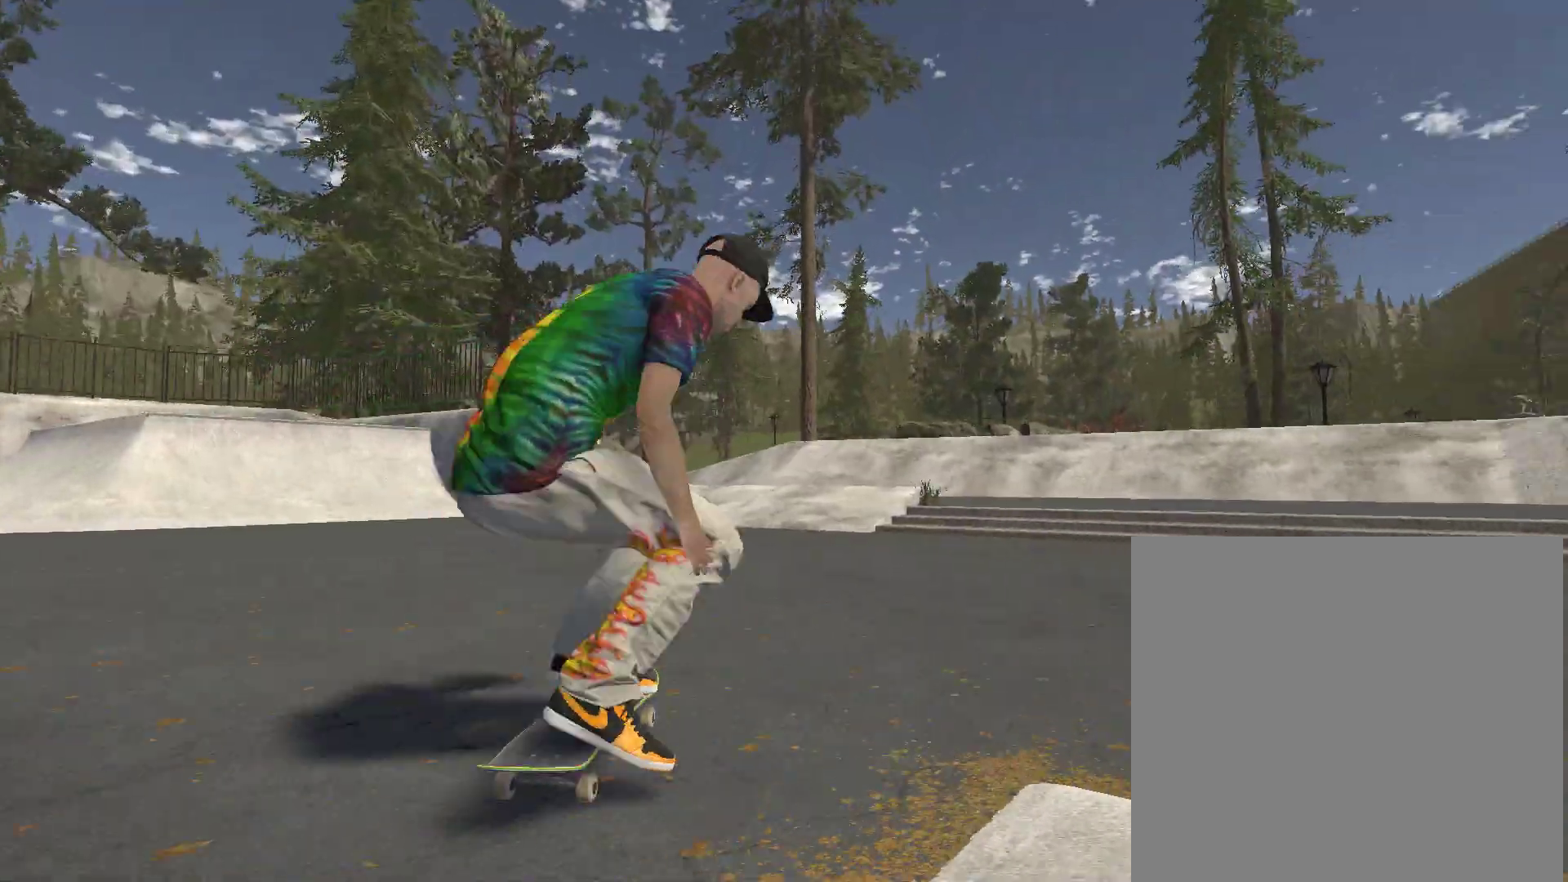
{"buttons": [], "left_stick": "center", "right_stick": "center", "events": [[367, "A", "up"], [500, "left_stick", "center"]]}
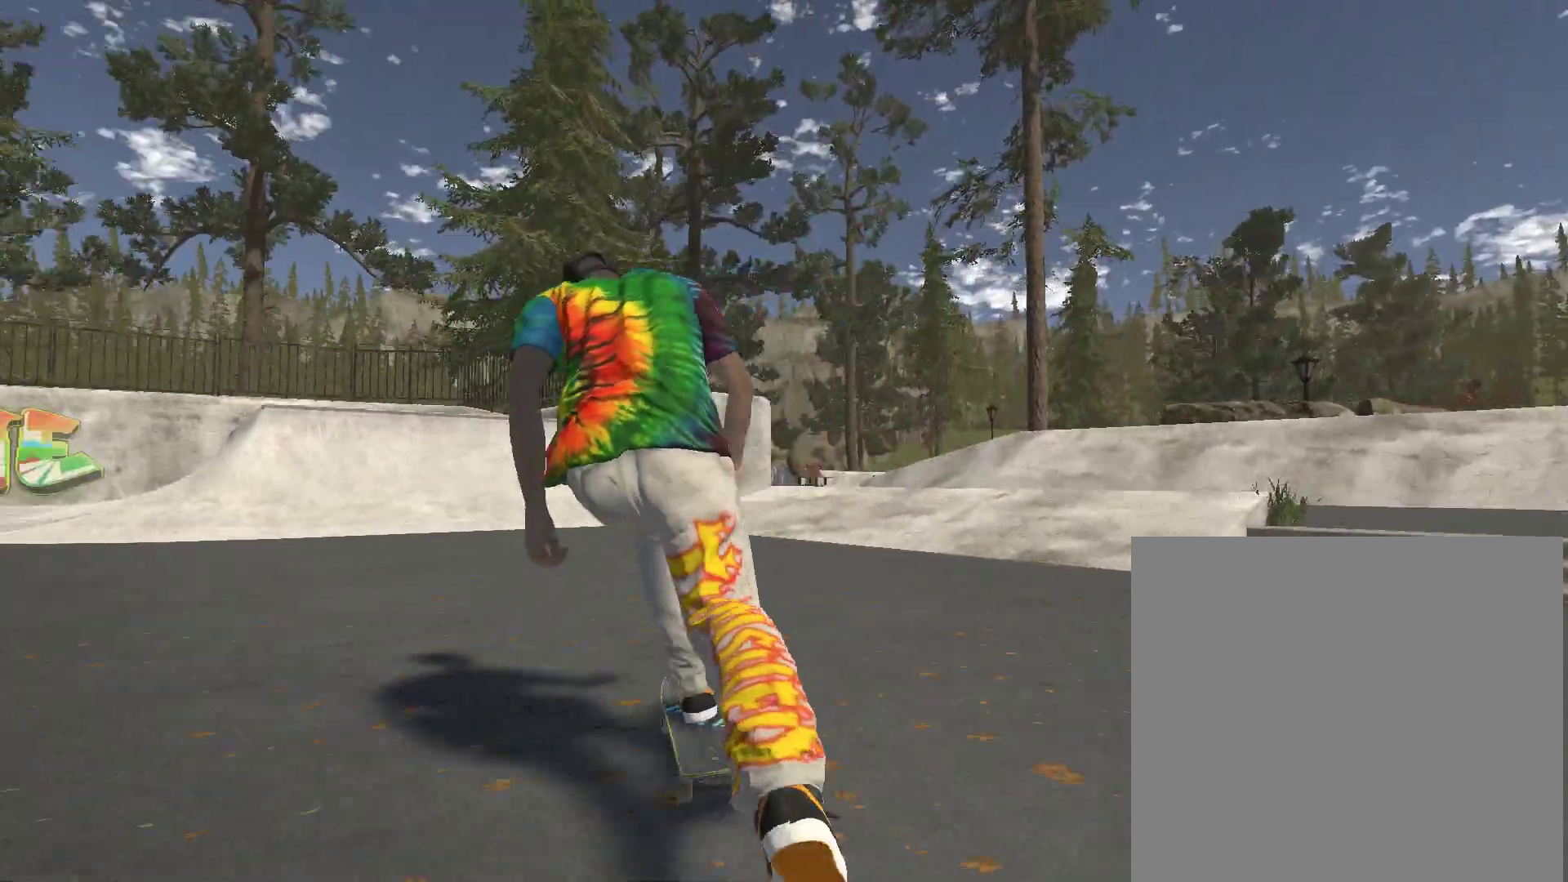
{"buttons": [], "left_stick": "left", "right_stick": "center", "events": [[433, "left_stick", "left"]]}
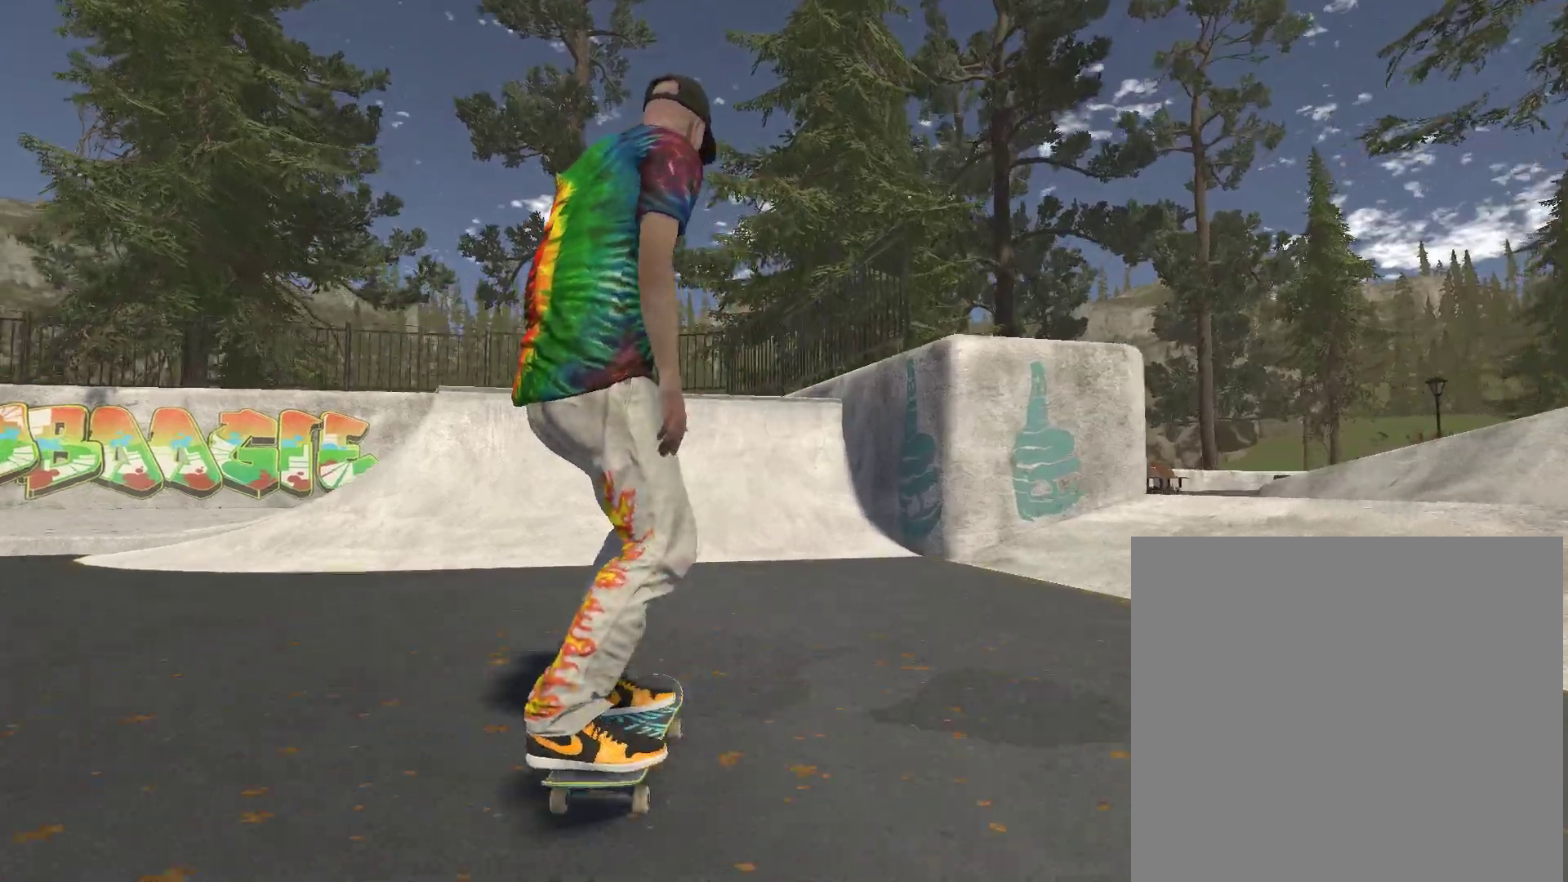
{"buttons": [], "left_stick": "center", "right_stick": "center", "events": [[200, "left_stick", "center"], [300, "left_stick", "left"], [500, "left_stick", "center"]]}
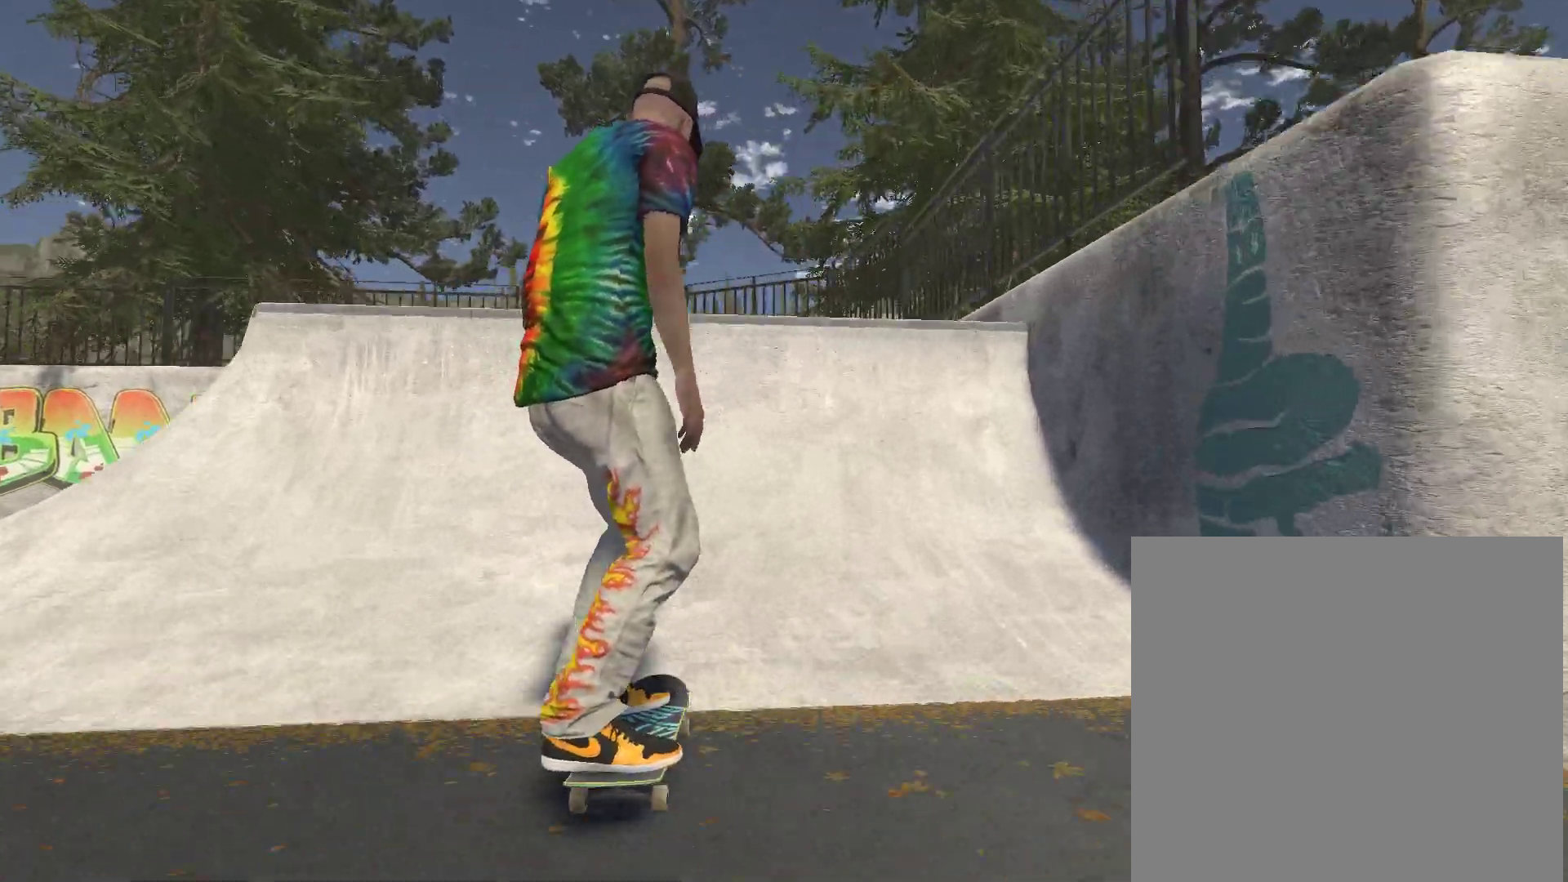
{"buttons": [], "left_stick": "left", "right_stick": "left", "events": [[167, "right_stick", "down"], [467, "left_stick", "left"], [467, "right_stick", "left"]]}
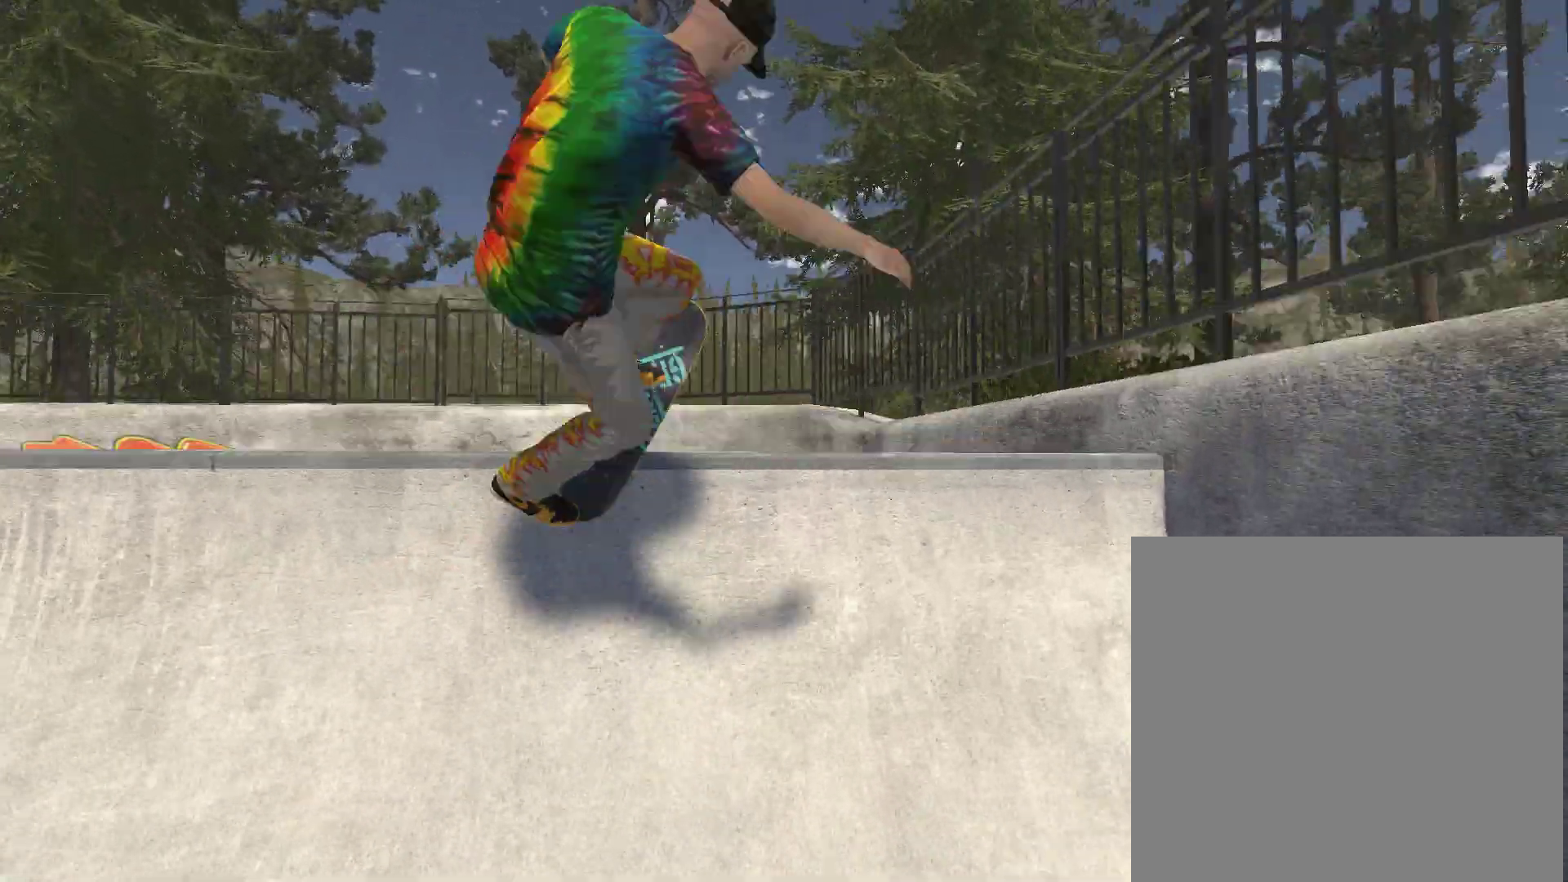
{"buttons": ["R2"], "left_stick": "center", "right_stick": "center", "events": [[67, "left_stick", "center"], [67, "right_stick", "center"], [167, "R2", "down"]]}
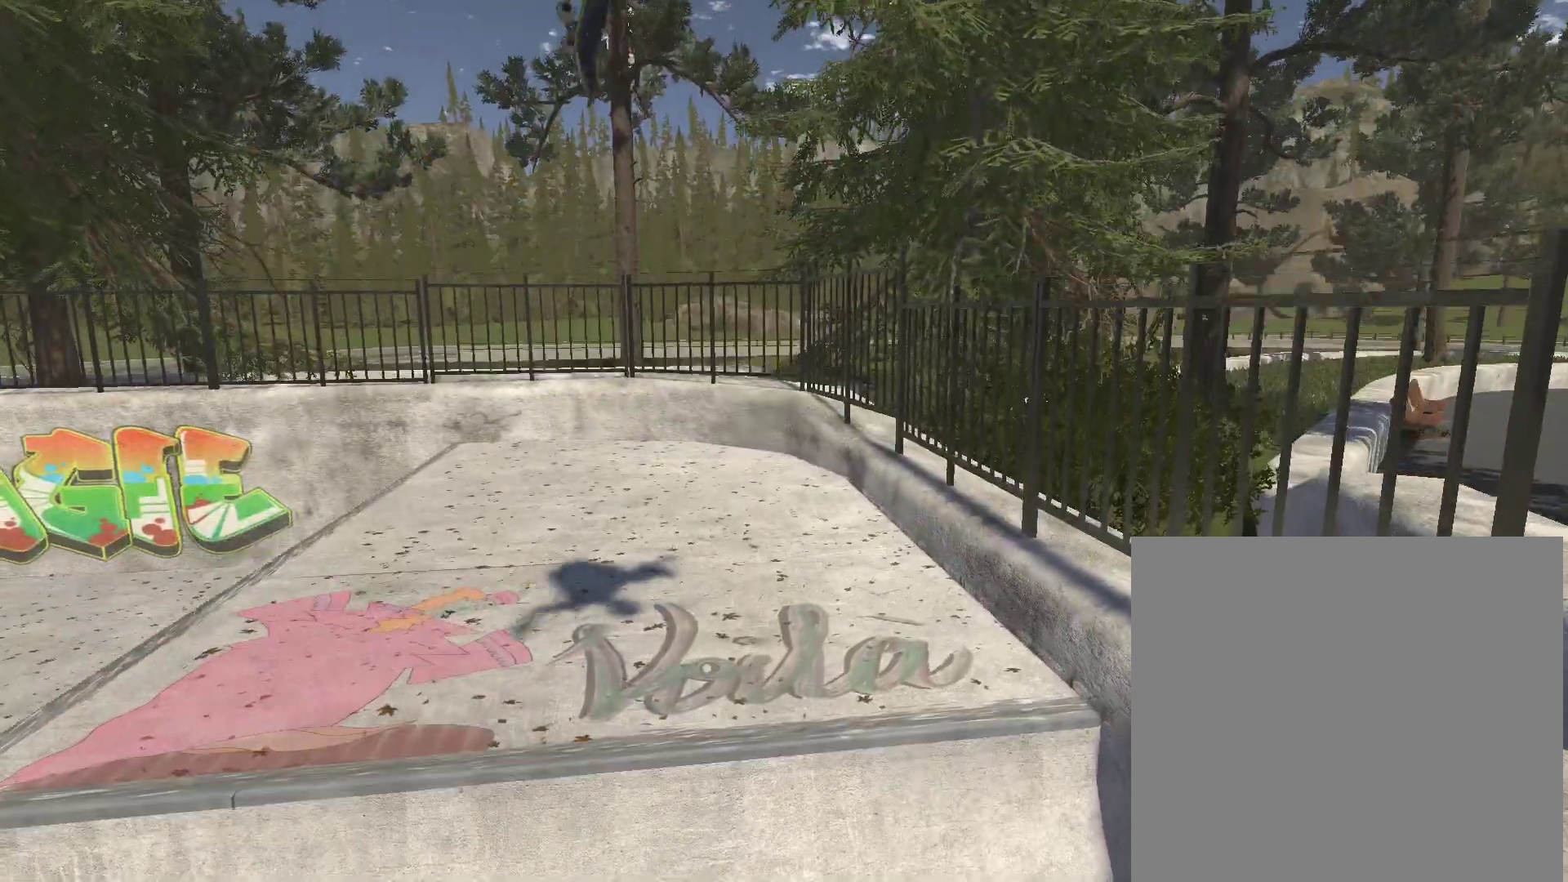
{"buttons": [], "left_stick": "center", "right_stick": "center", "events": [[133, "R2", "up"], [233, "DPAD_UP", "down"], [367, "DPAD_UP", "up"]]}
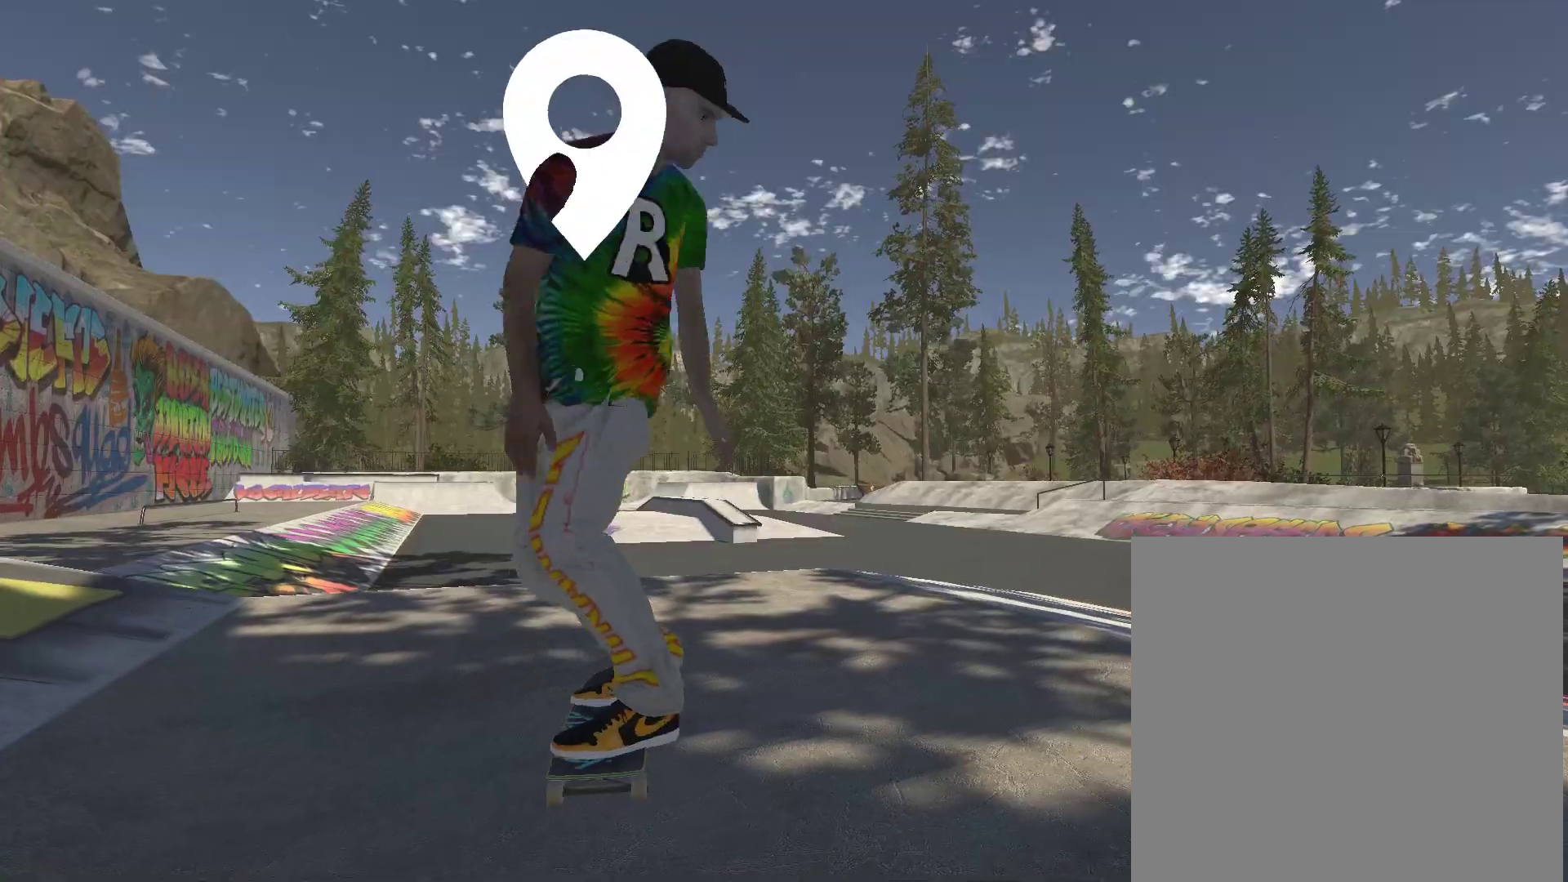
{"buttons": ["A"], "left_stick": "center", "right_stick": "center", "events": [[33, "A", "down"]]}
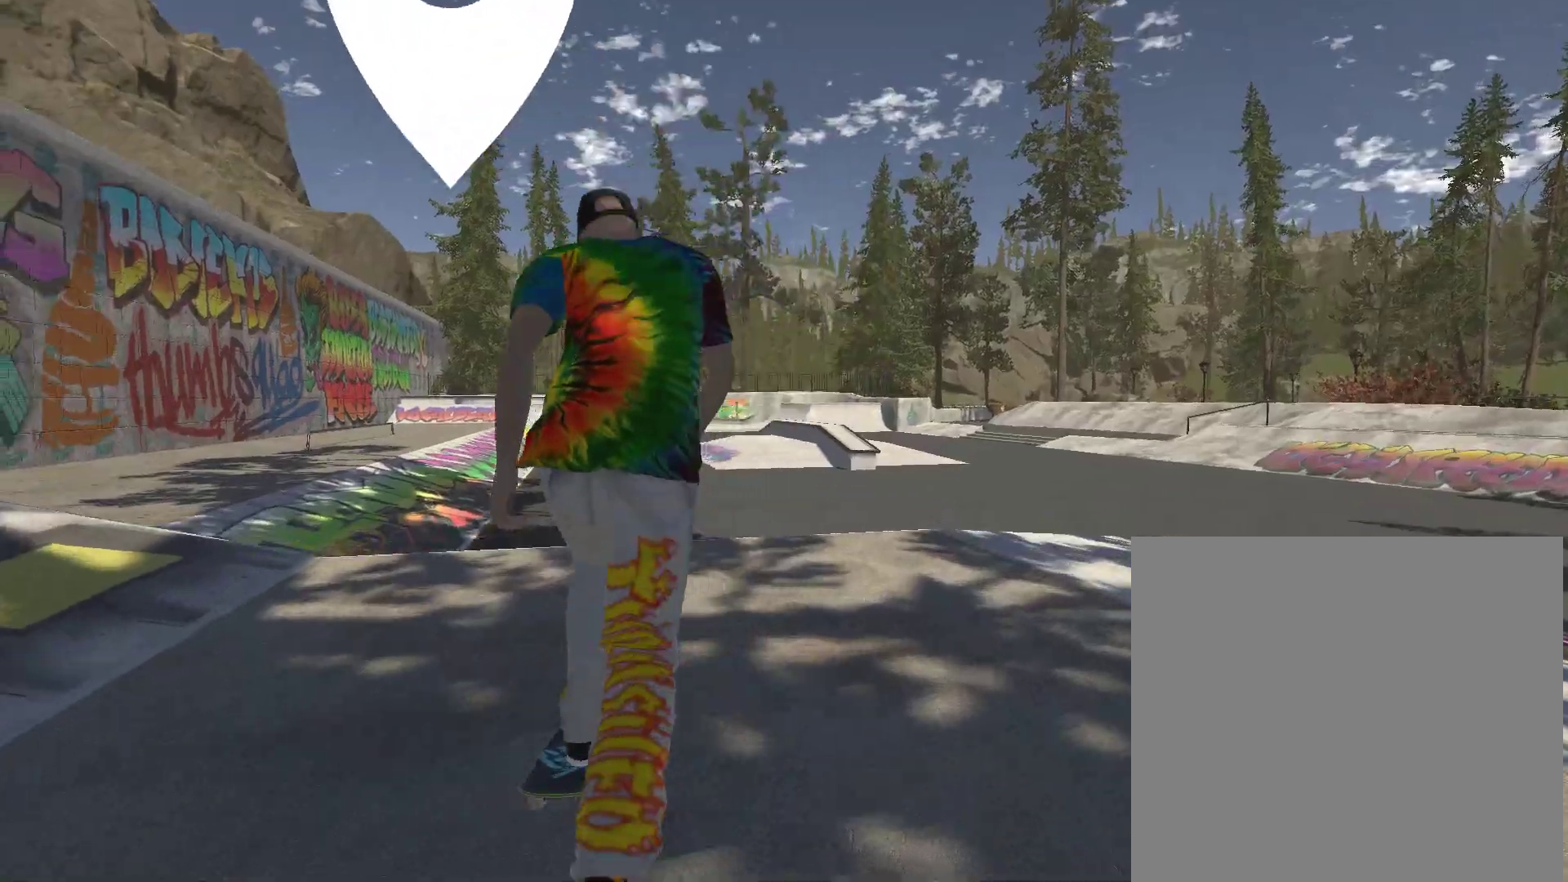
{"buttons": ["A"], "left_stick": "center", "right_stick": "center", "events": []}
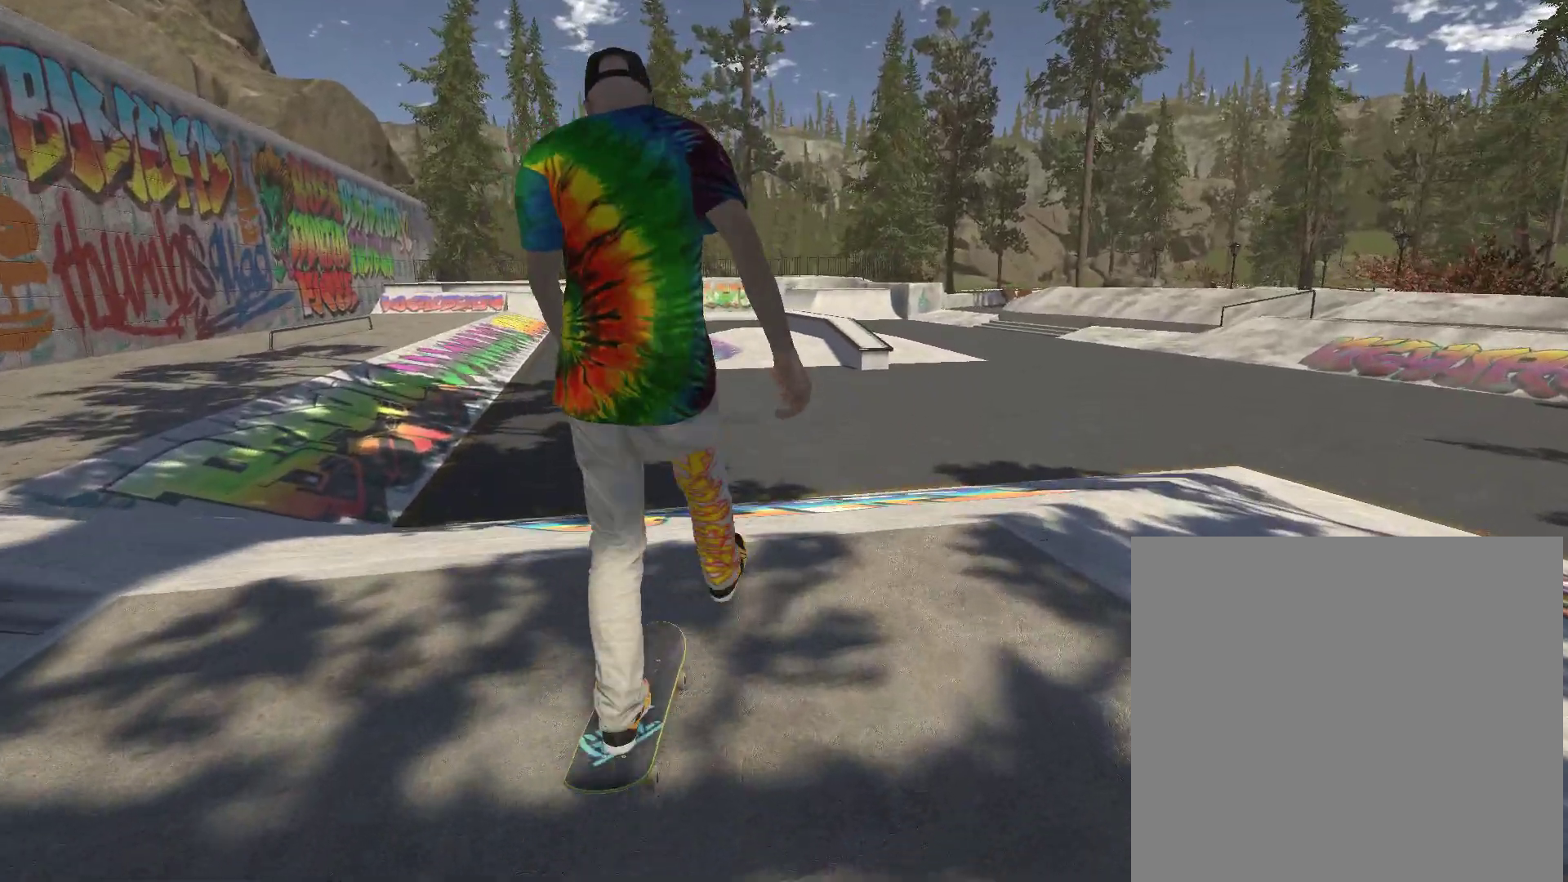
{"buttons": ["A"], "left_stick": "center", "right_stick": "center", "events": []}
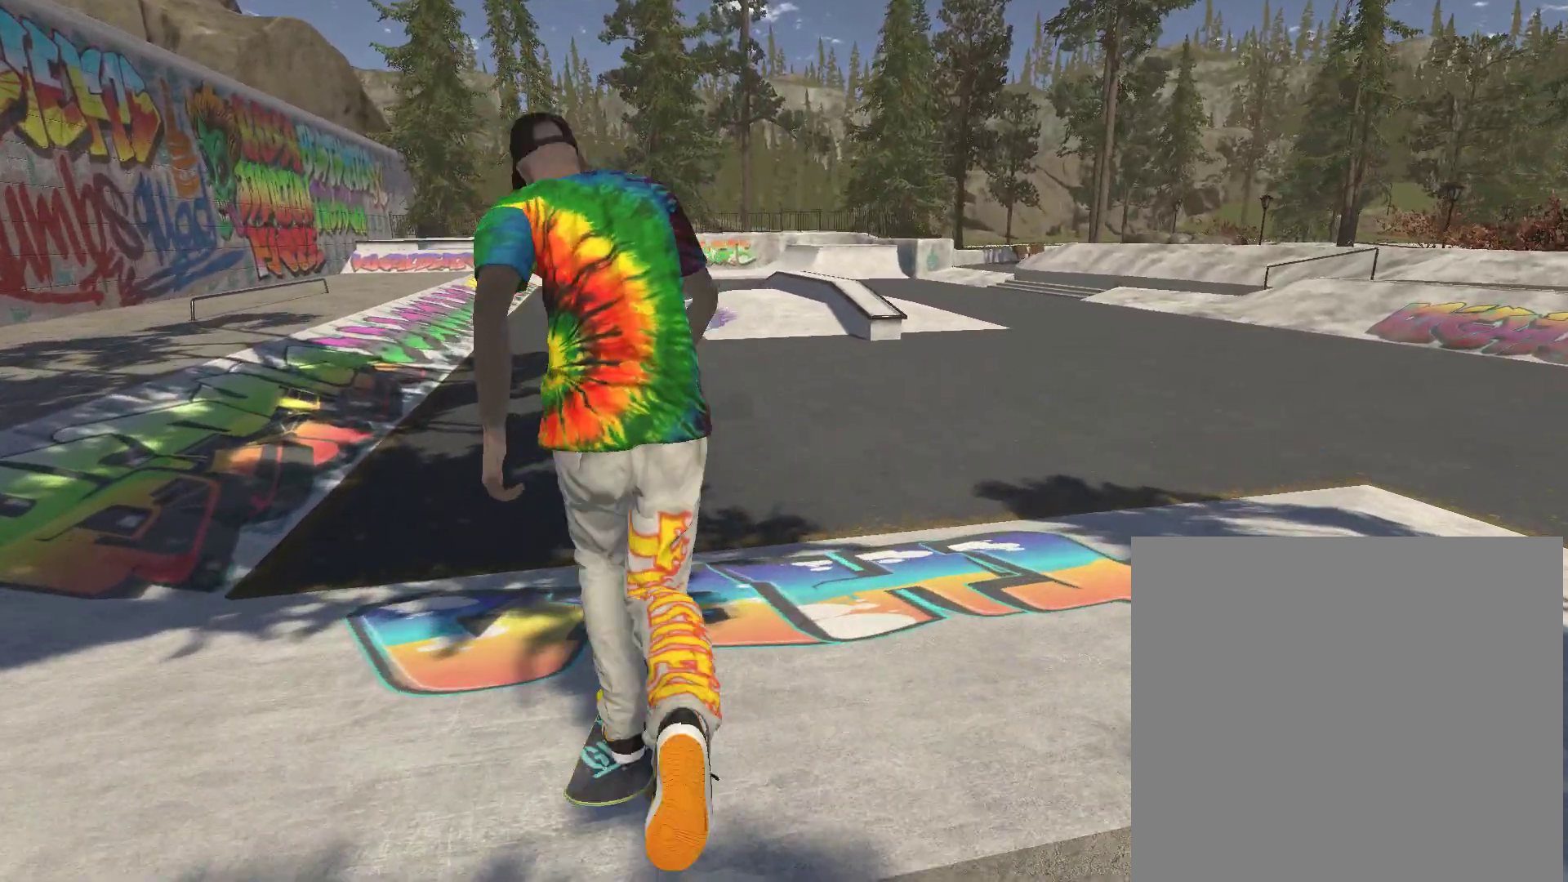
{"buttons": ["A"], "left_stick": "right", "right_stick": "center", "events": [[400, "left_stick", "right"]]}
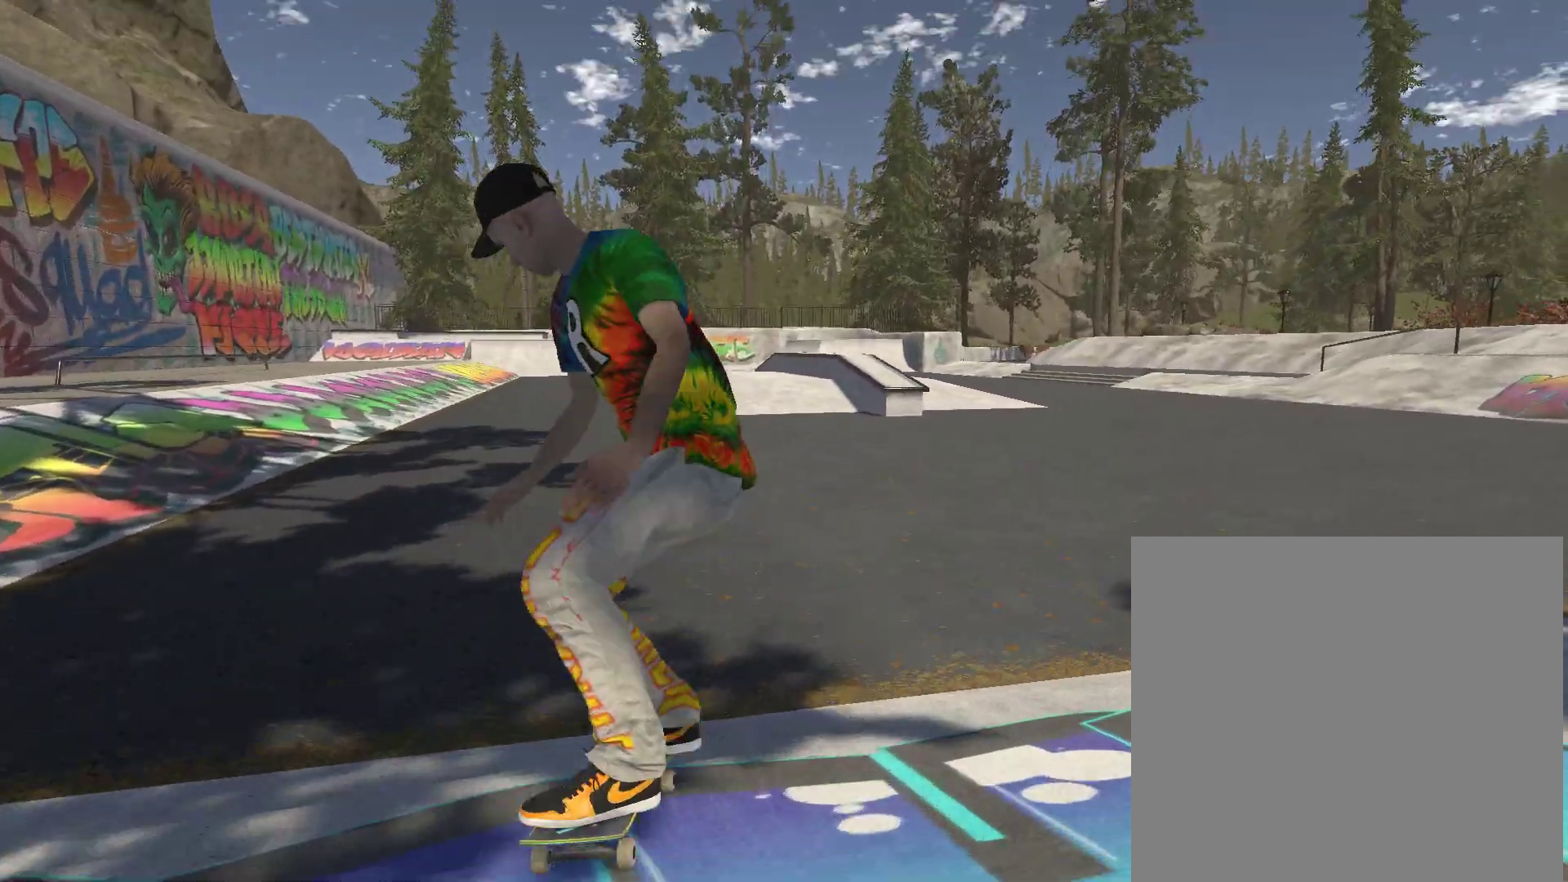
{"buttons": [], "left_stick": "center", "right_stick": "center", "events": [[33, "left_stick", "center"], [467, "A", "up"]]}
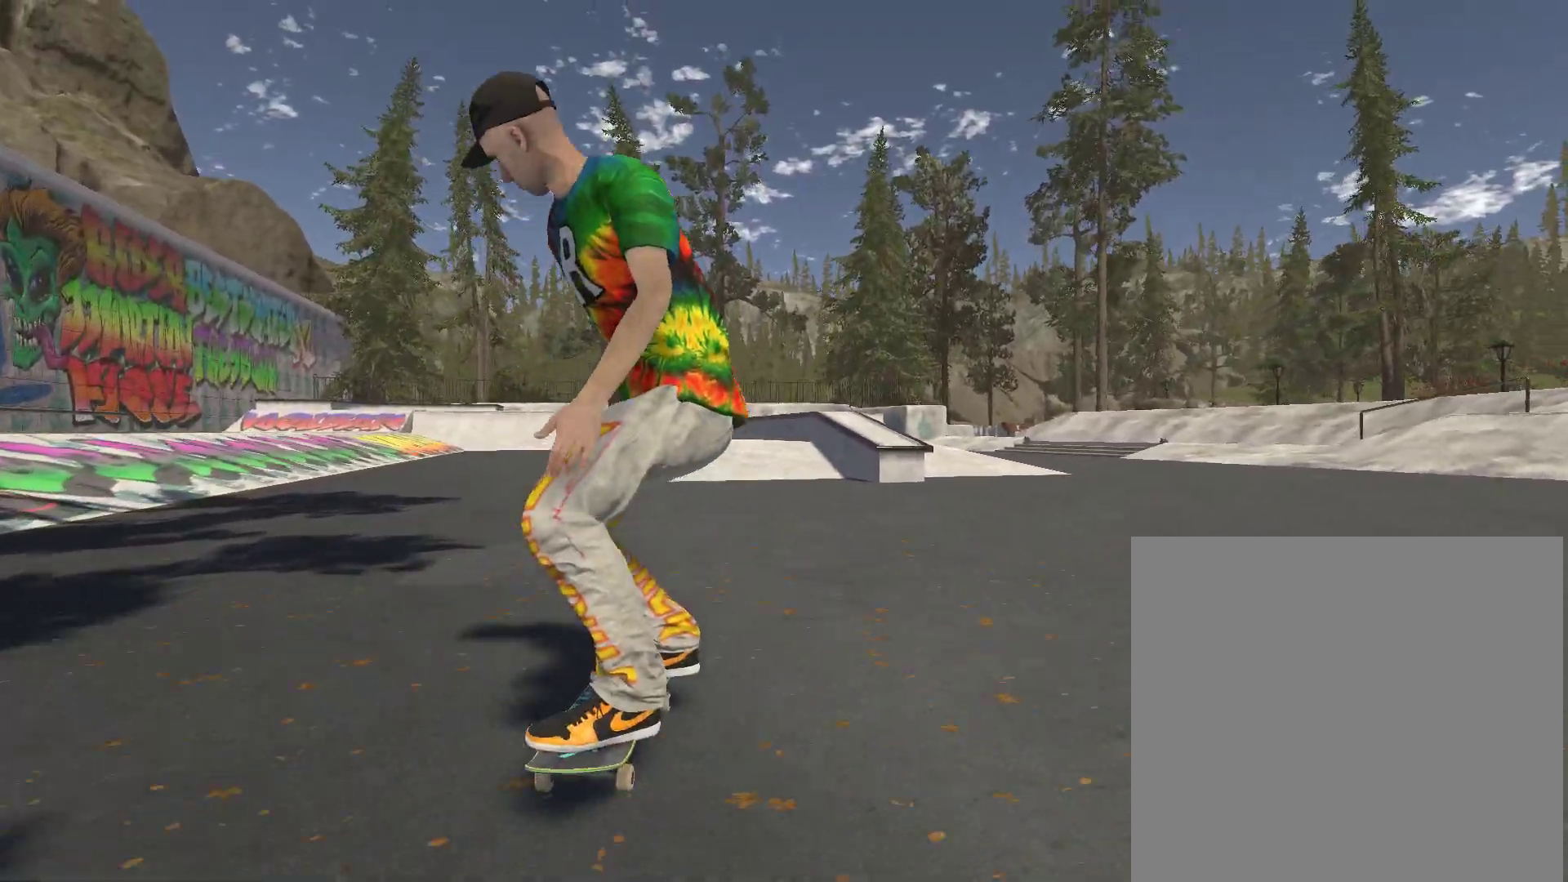
{"buttons": ["A"], "left_stick": "center", "right_stick": "center", "events": [[33, "A", "down"], [333, "left_stick", "right"], [433, "left_stick", "center"]]}
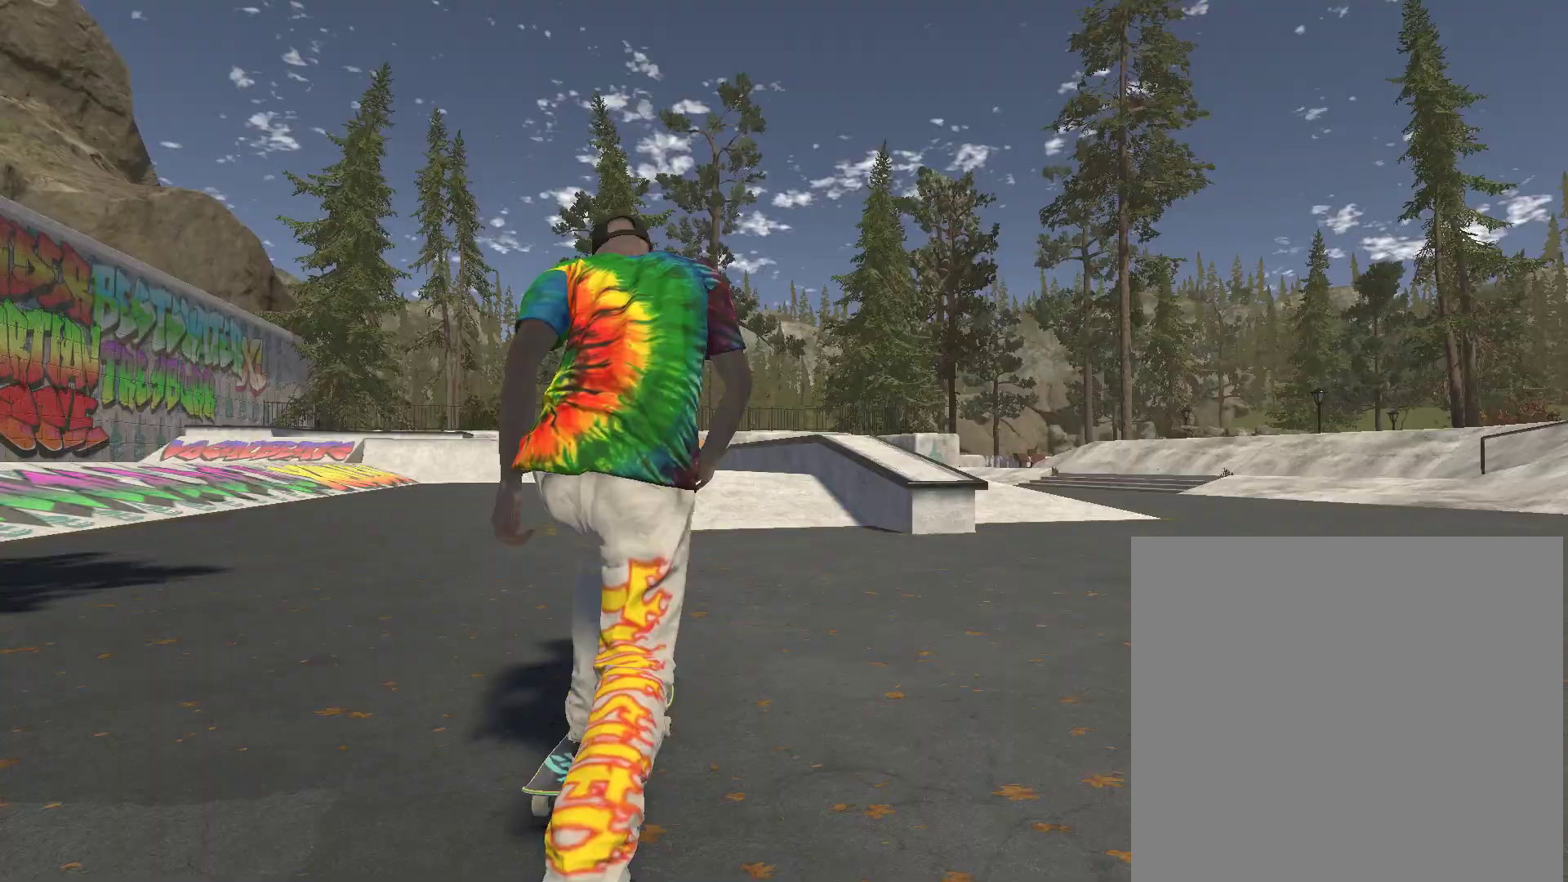
{"buttons": ["A"], "left_stick": "center", "right_stick": "center", "events": []}
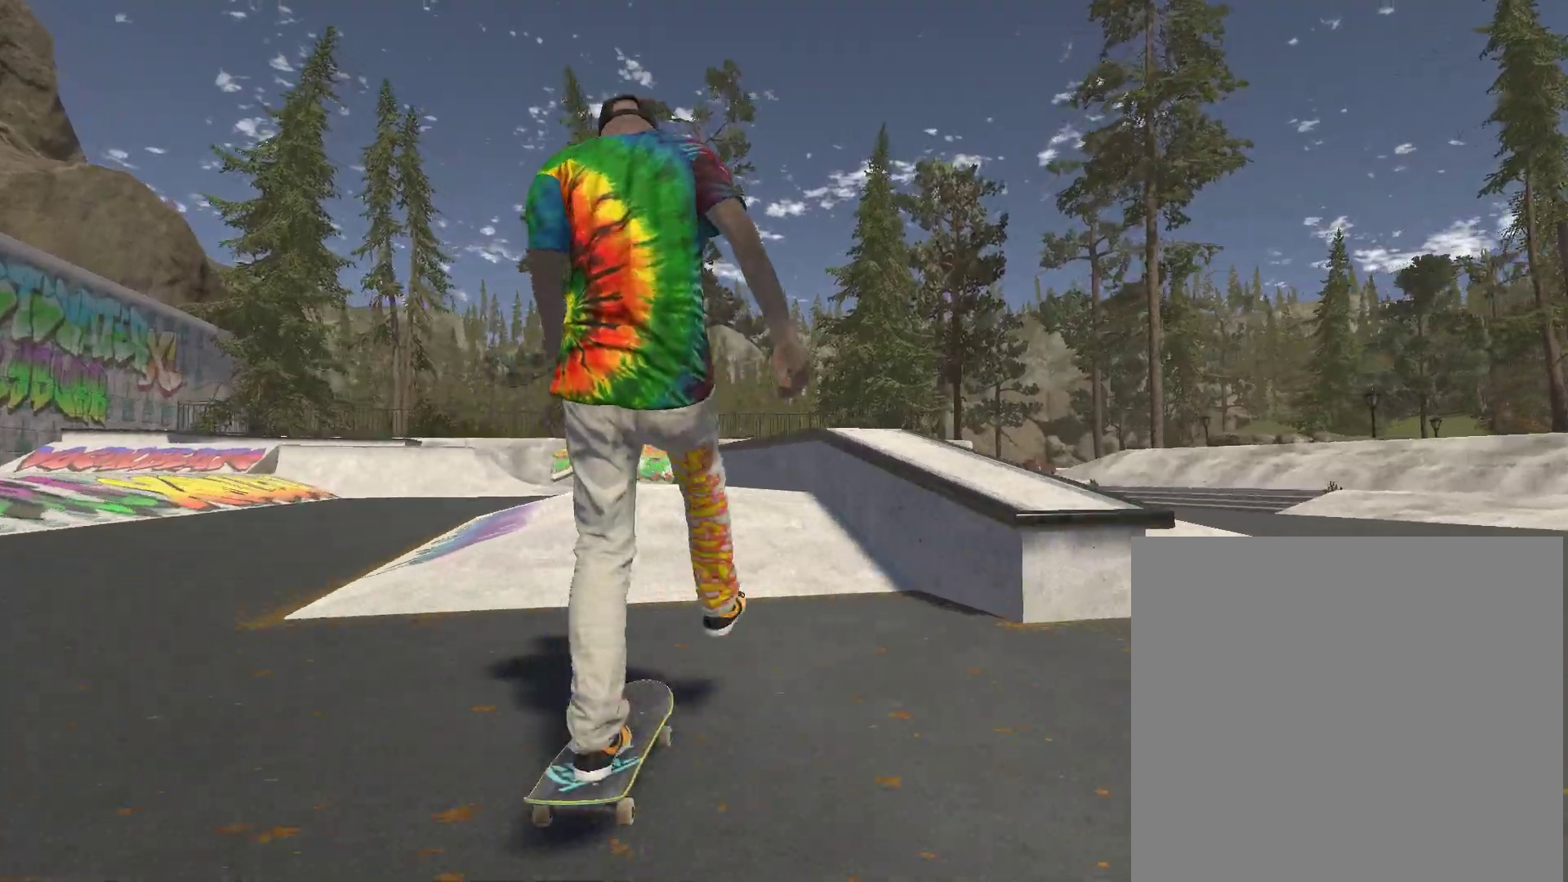
{"buttons": [], "left_stick": "left", "right_stick": "up-left", "events": [[133, "A", "up"], [267, "right_stick", "down-left"], [467, "left_stick", "left"], [467, "right_stick", "up-left"]]}